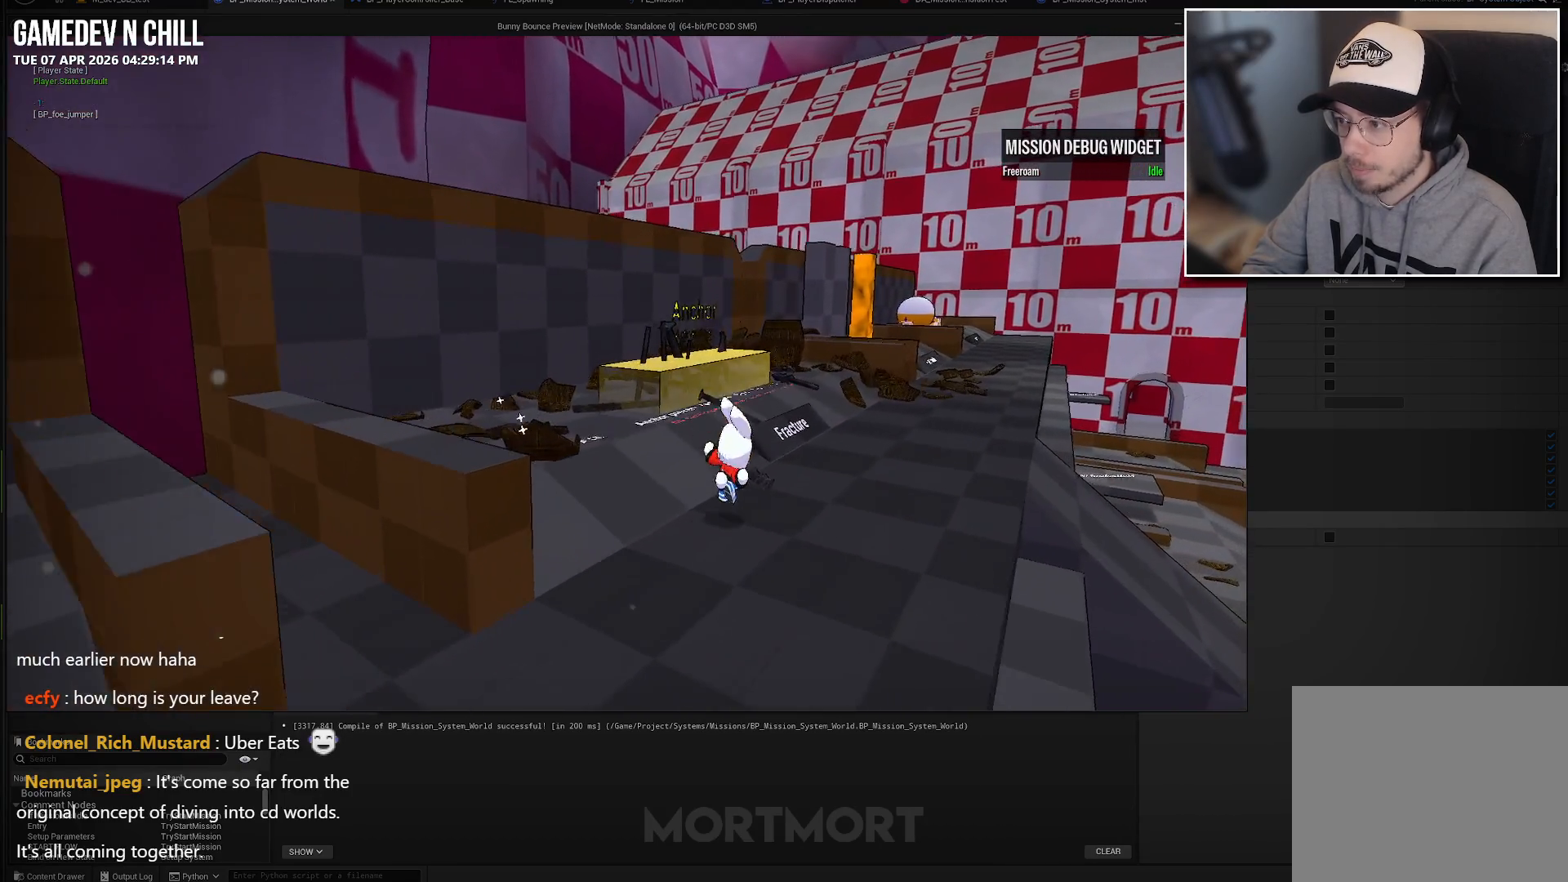
Gameplay with a controller (Xbox layout); each line is a JSON object with the inputs held at the frame after it. "events" lists button and stick changes between this image and that frame as [ms after this image, input, new state], when the widget could be followed in between.
{"buttons": [], "left_stick": "up-right", "right_stick": "center", "events": [[117, "A", "down"], [183, "A", "up"], [233, "L2", "up"]]}
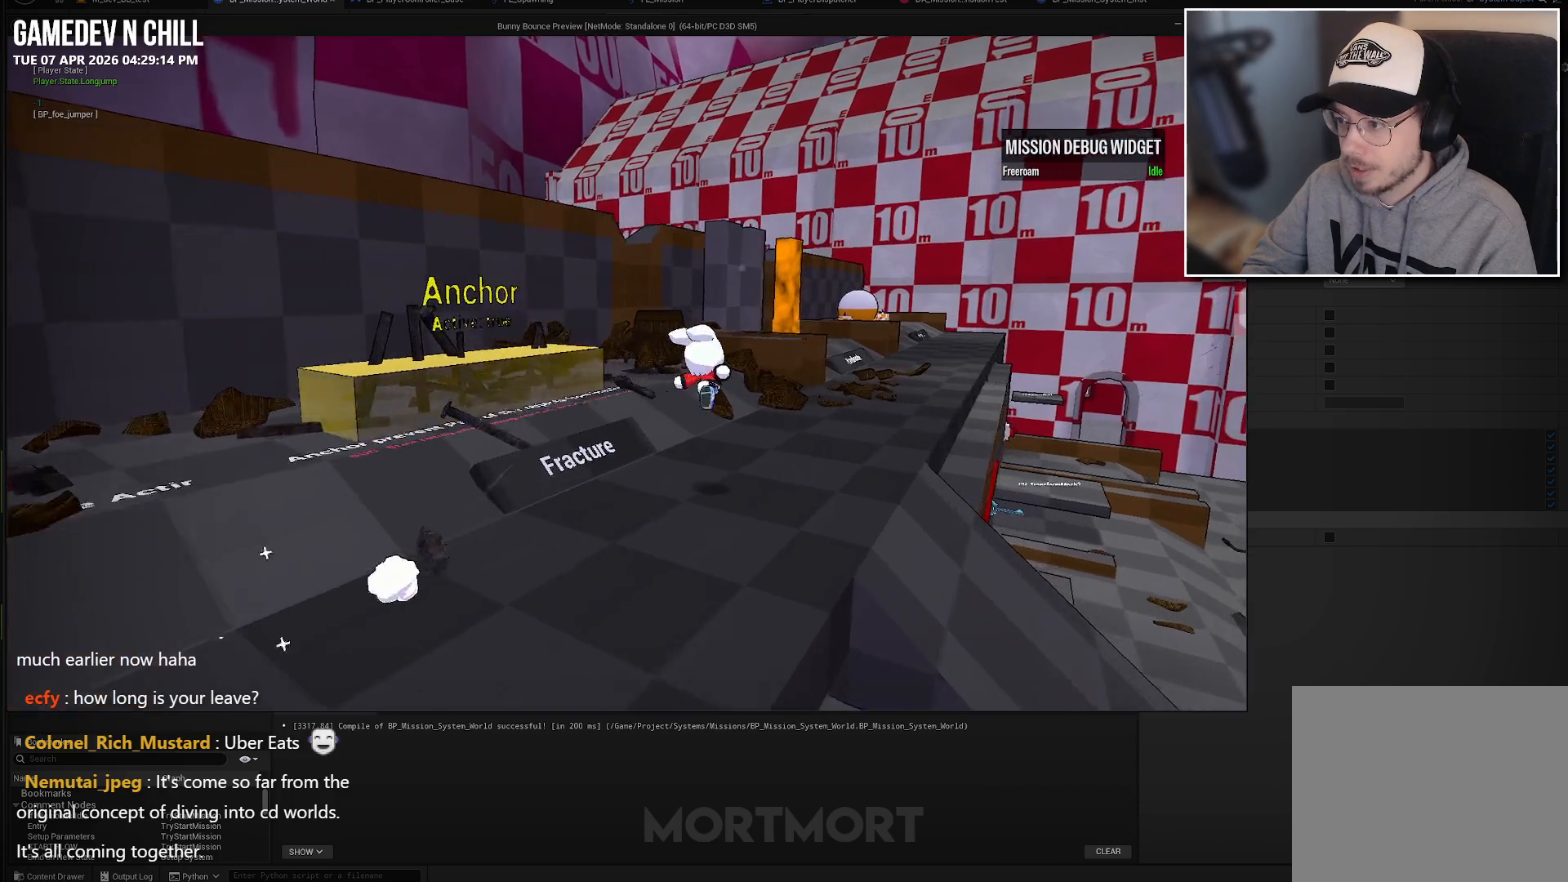
{"buttons": ["A", "L2"], "left_stick": "up-right", "right_stick": "center", "events": [[417, "L2", "down"], [483, "A", "down"]]}
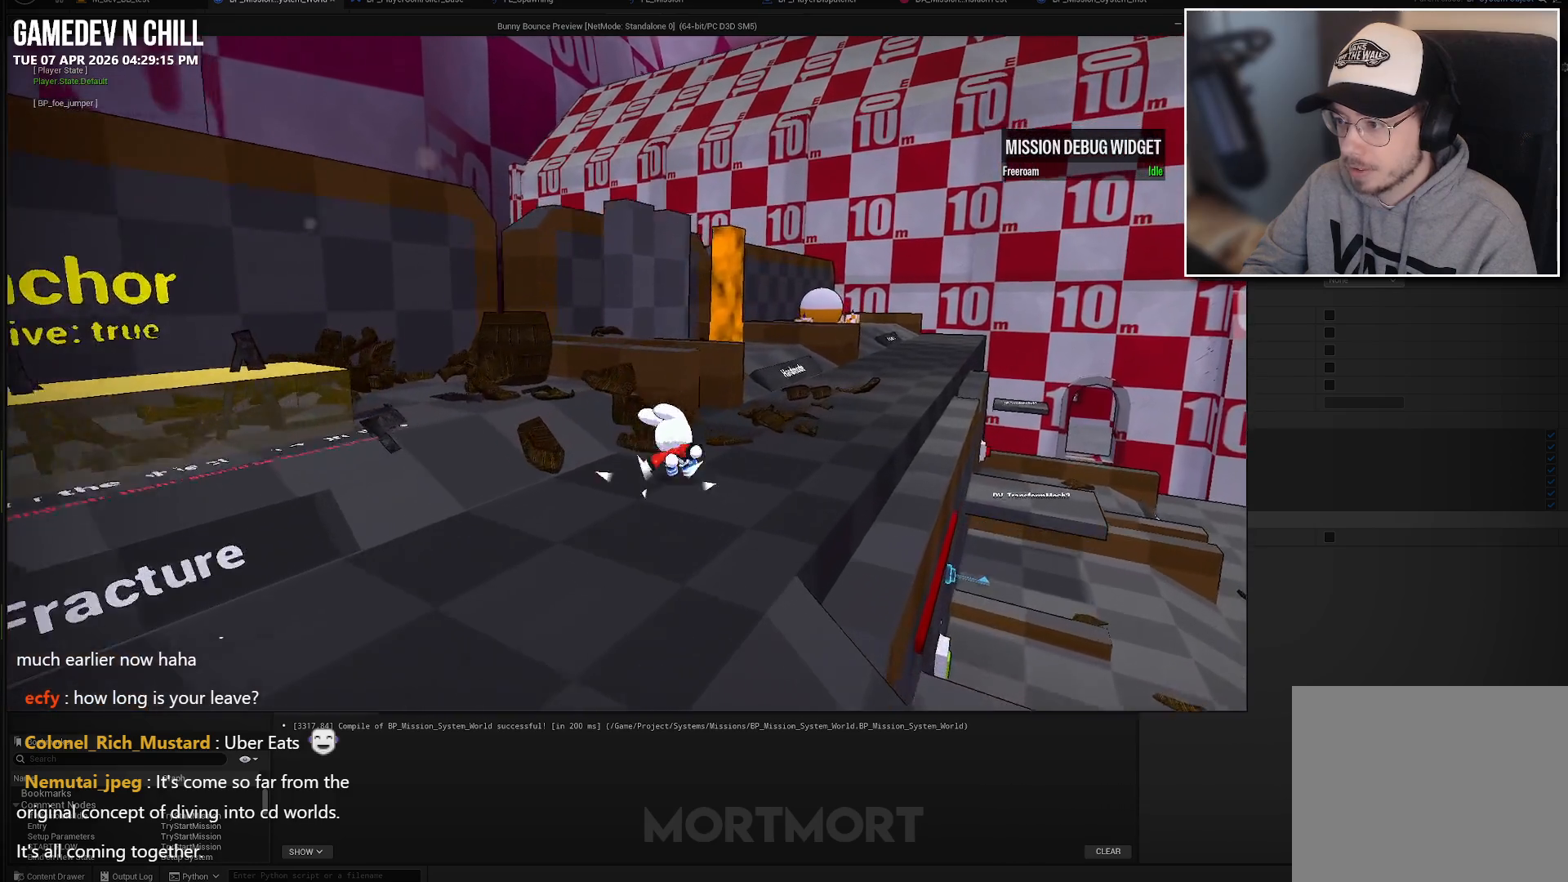
{"buttons": ["L2"], "left_stick": "up-right", "right_stick": "center", "events": [[100, "A", "up"], [100, "L2", "up"], [483, "L2", "down"]]}
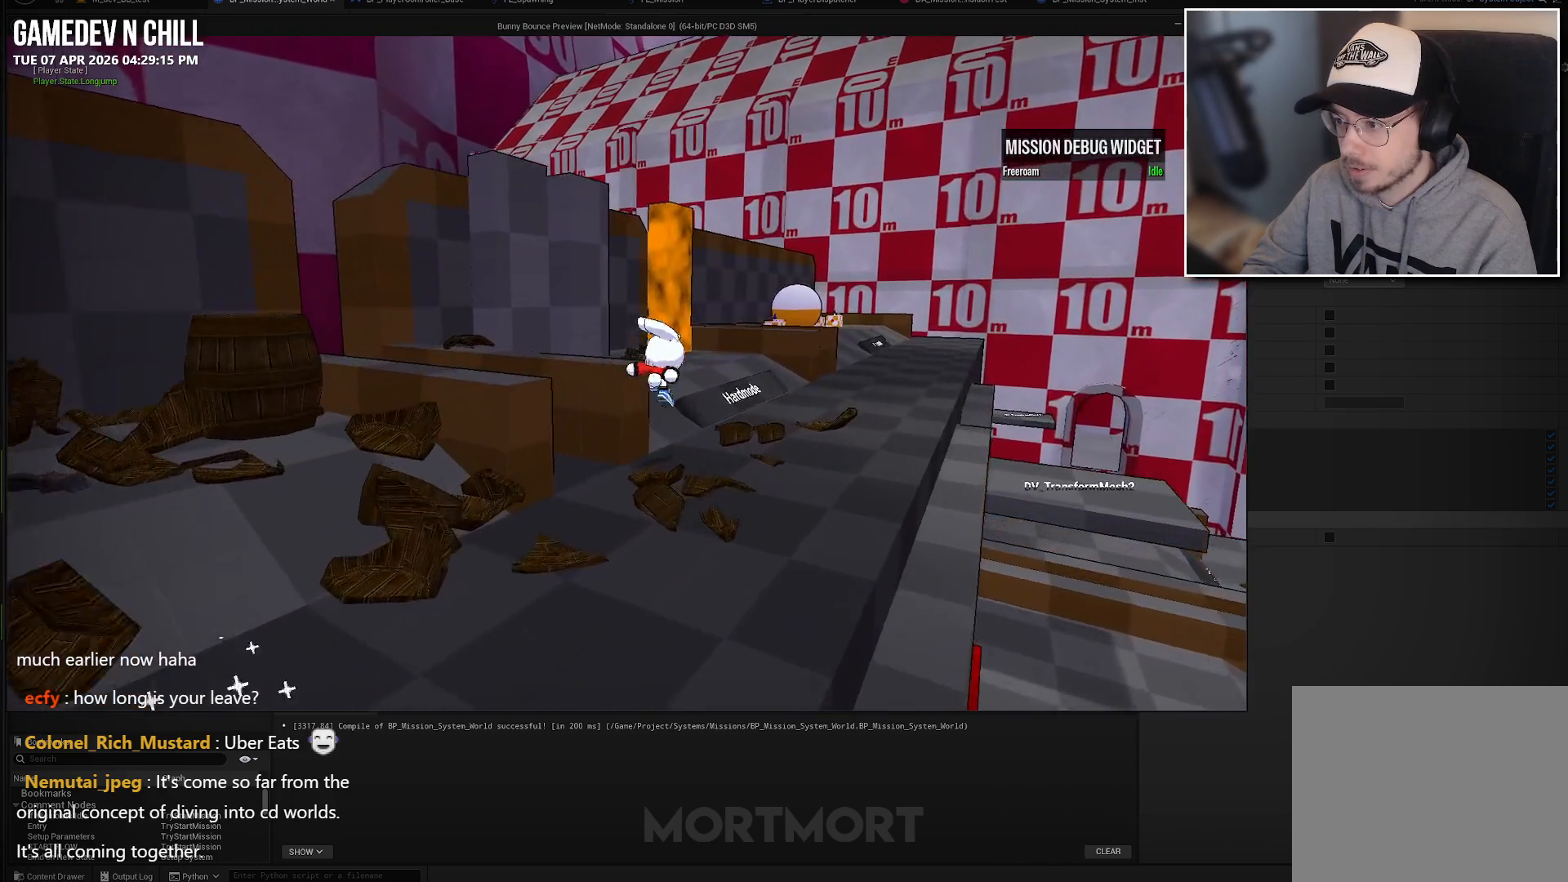
{"buttons": [], "left_stick": "up-right", "right_stick": "center", "events": [[133, "L2", "up"], [367, "L2", "down"], [500, "L2", "up"]]}
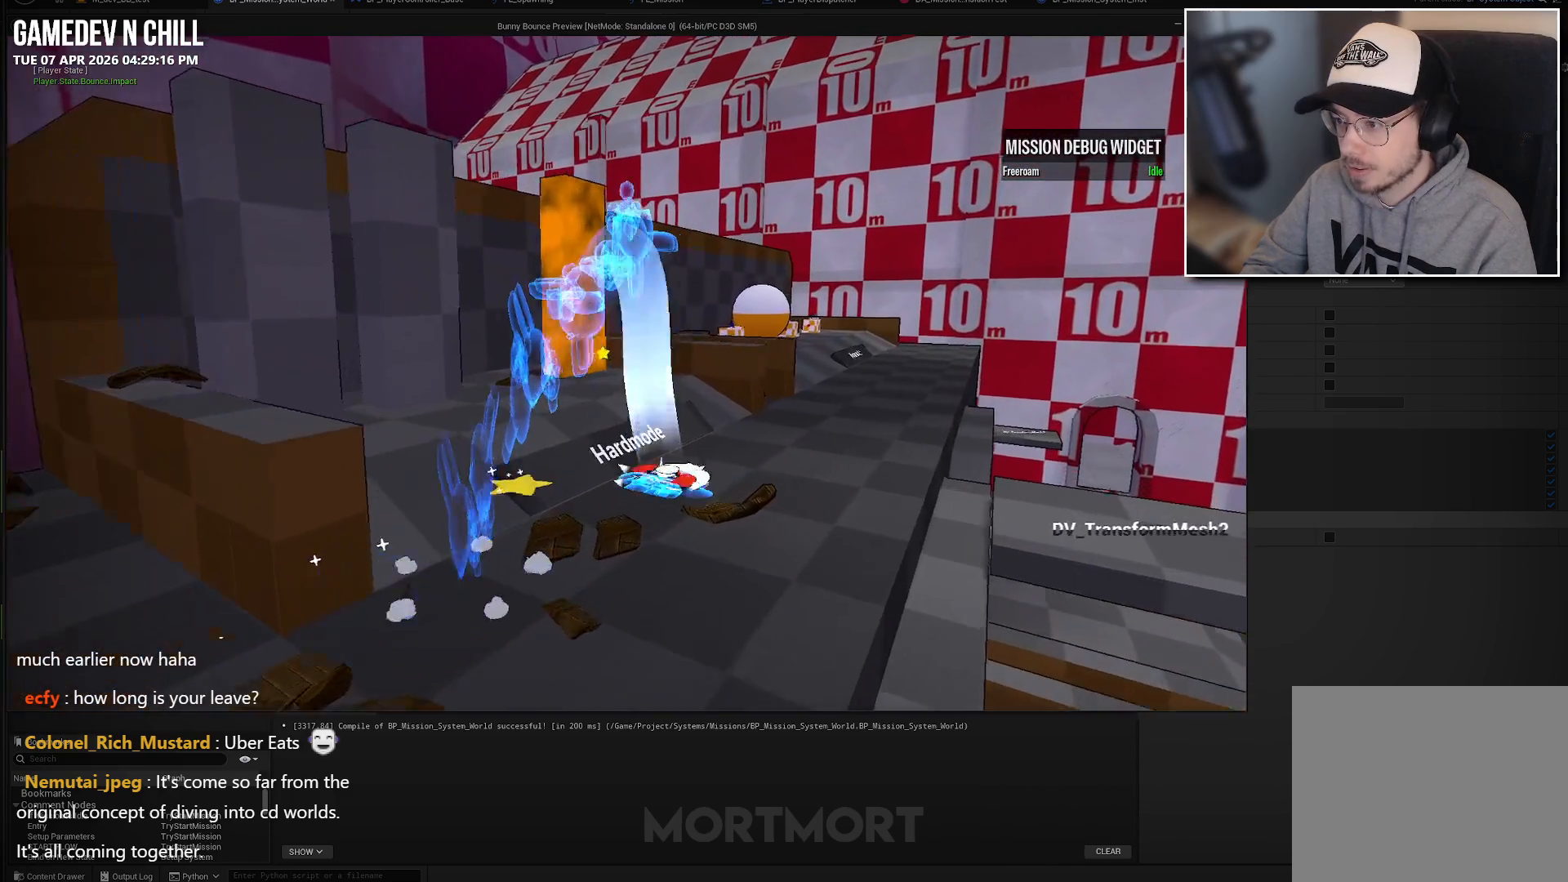
{"buttons": [], "left_stick": "up-right", "right_stick": "center", "events": []}
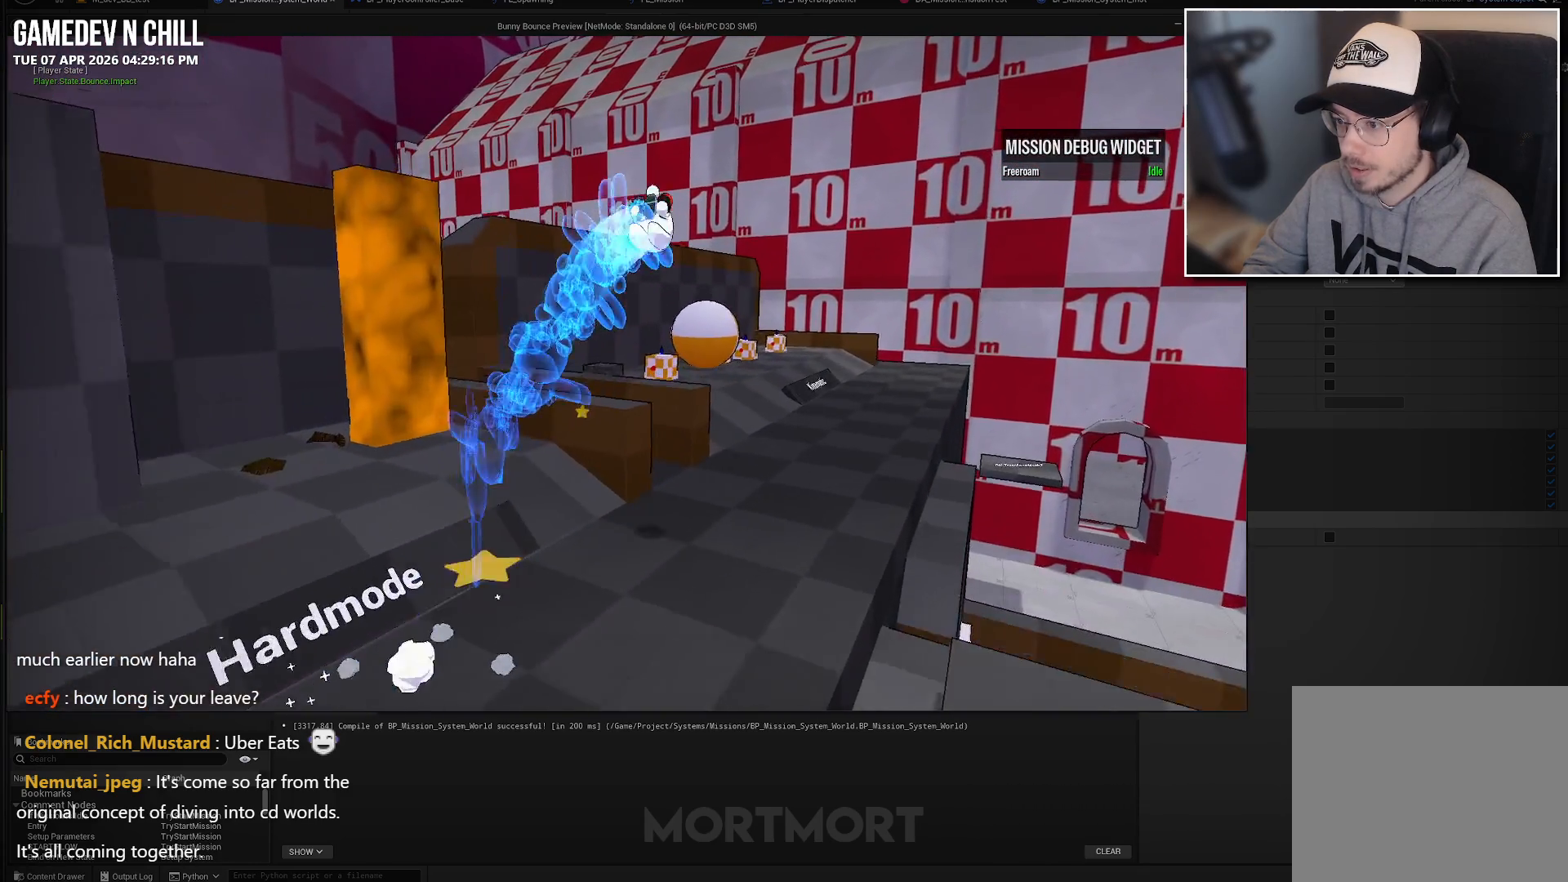
{"buttons": [], "left_stick": "up", "right_stick": "center", "events": [[317, "left_stick", "up"]]}
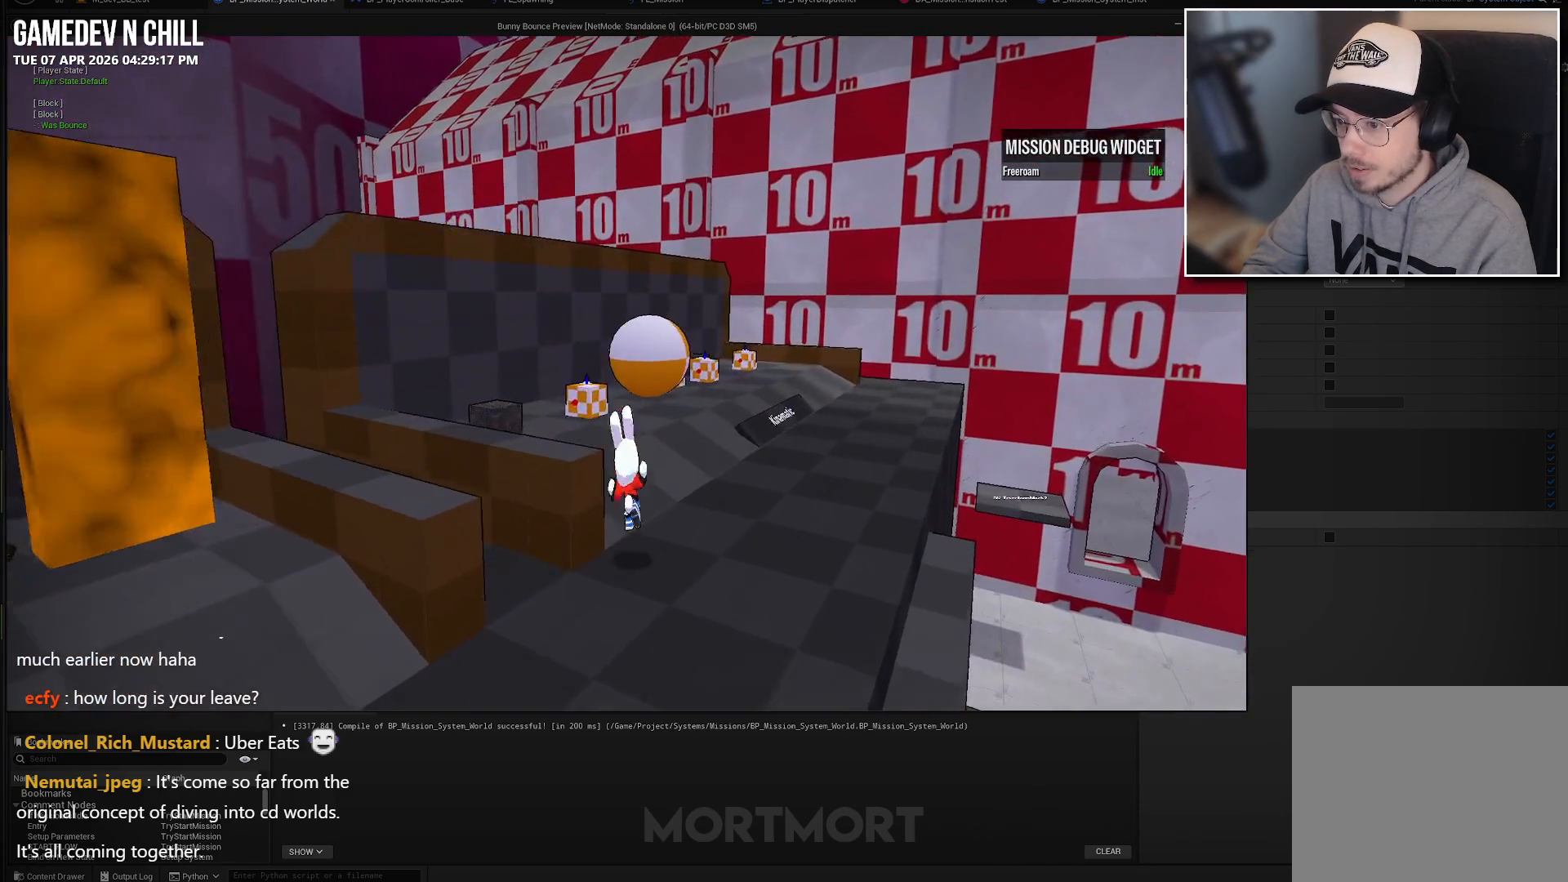
{"buttons": [], "left_stick": "up", "right_stick": "center", "events": [[200, "right_stick", "left"], [367, "right_stick", "center"]]}
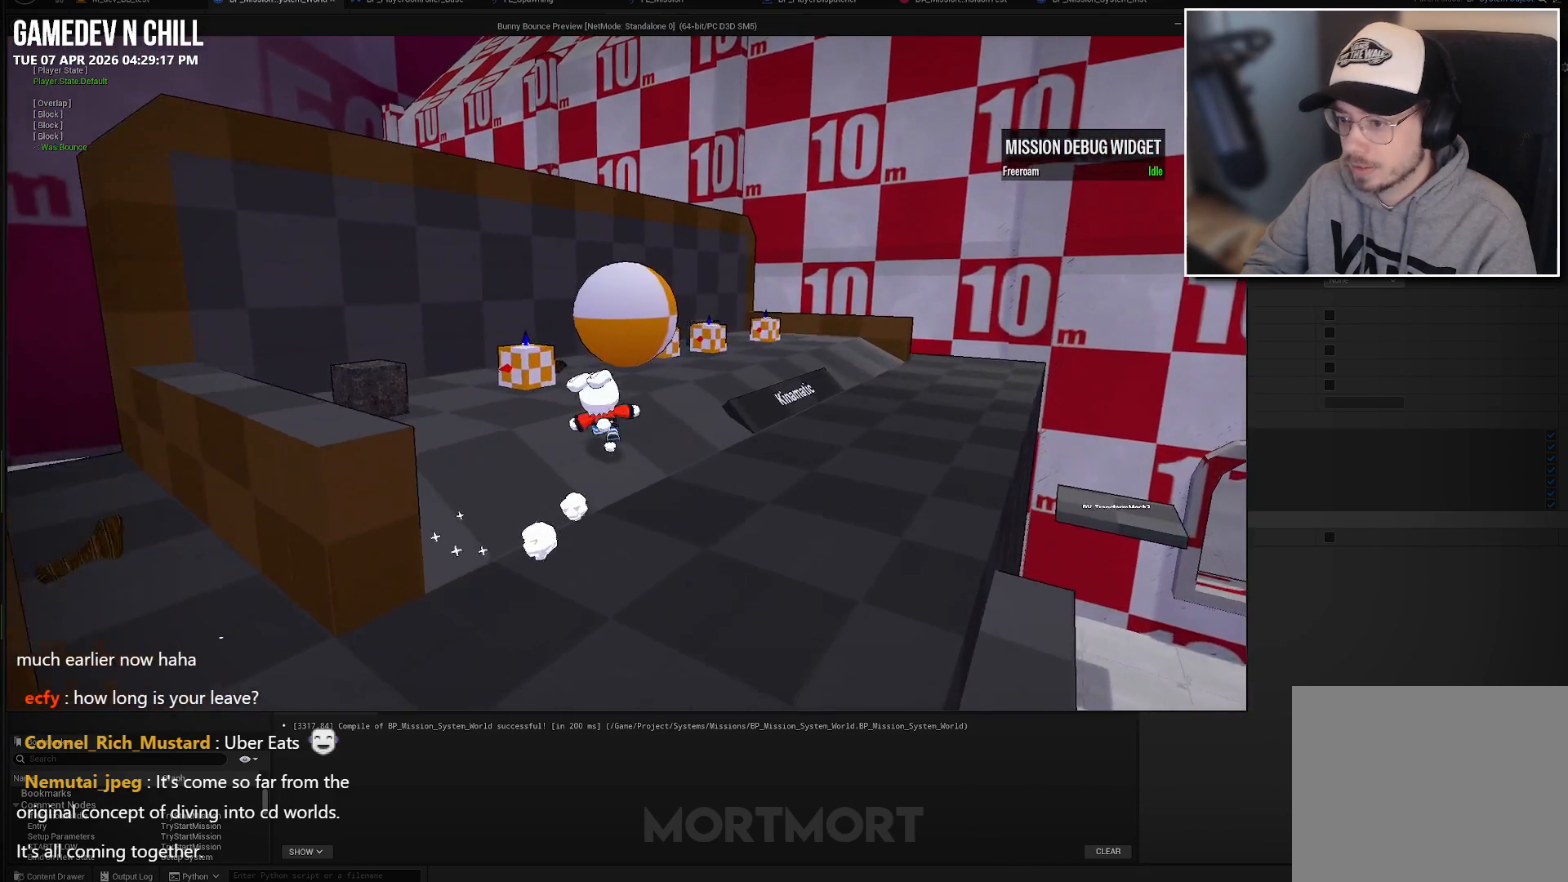
{"buttons": ["Y"], "left_stick": "center", "right_stick": "center", "events": [[117, "left_stick", "up-left"], [383, "left_stick", "center"], [417, "Y", "down"]]}
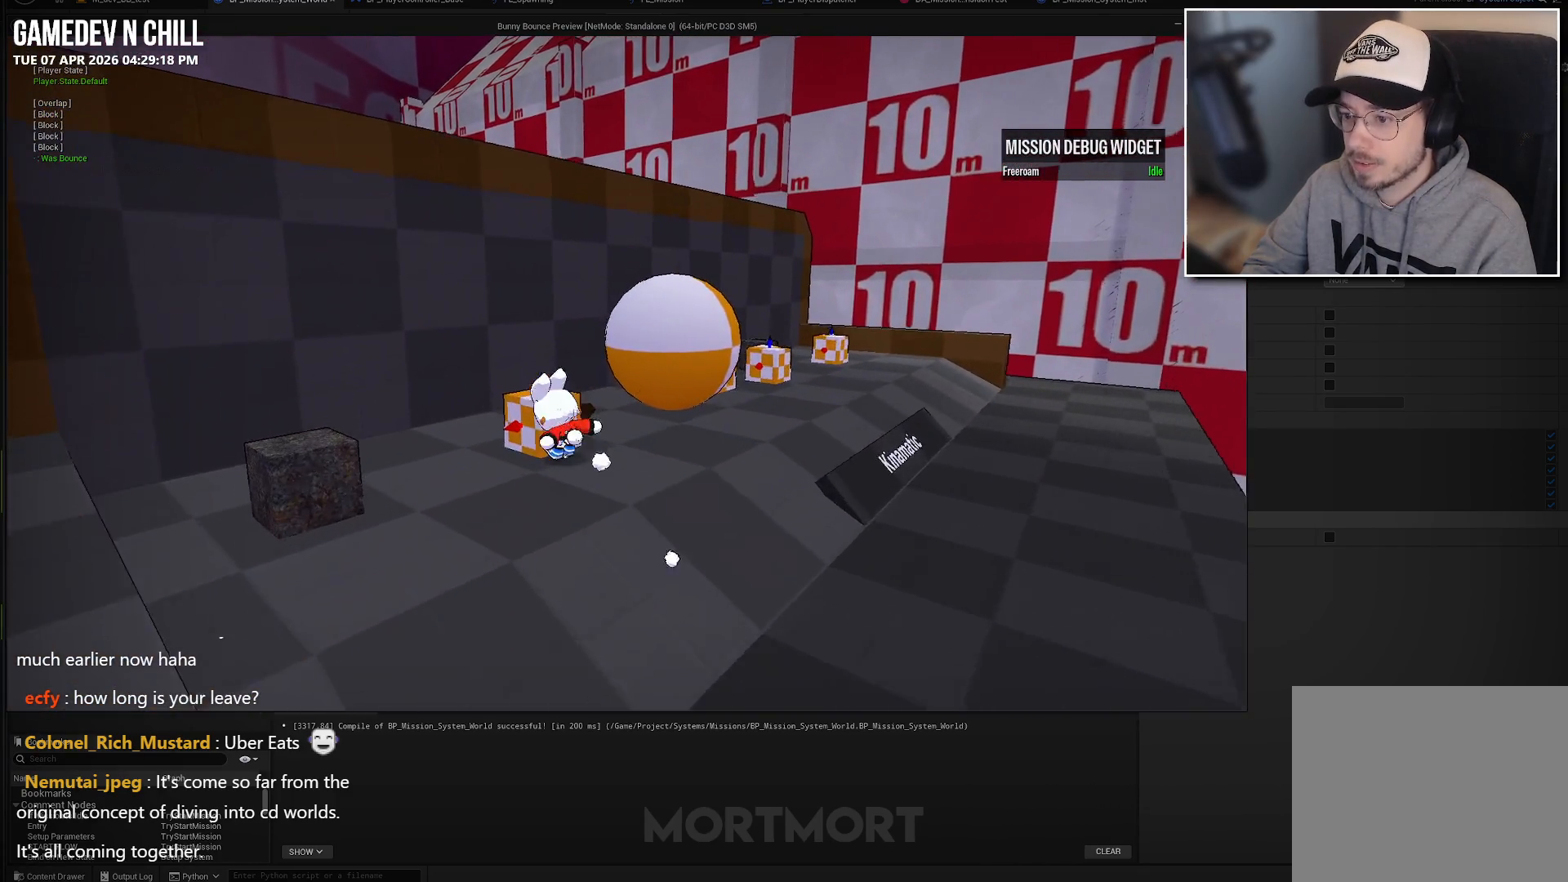
{"buttons": ["Y"], "left_stick": "center", "right_stick": "center", "events": [[33, "Y", "up"], [67, "left_stick", "right"], [283, "left_stick", "left"], [433, "Y", "down"], [483, "left_stick", "center"]]}
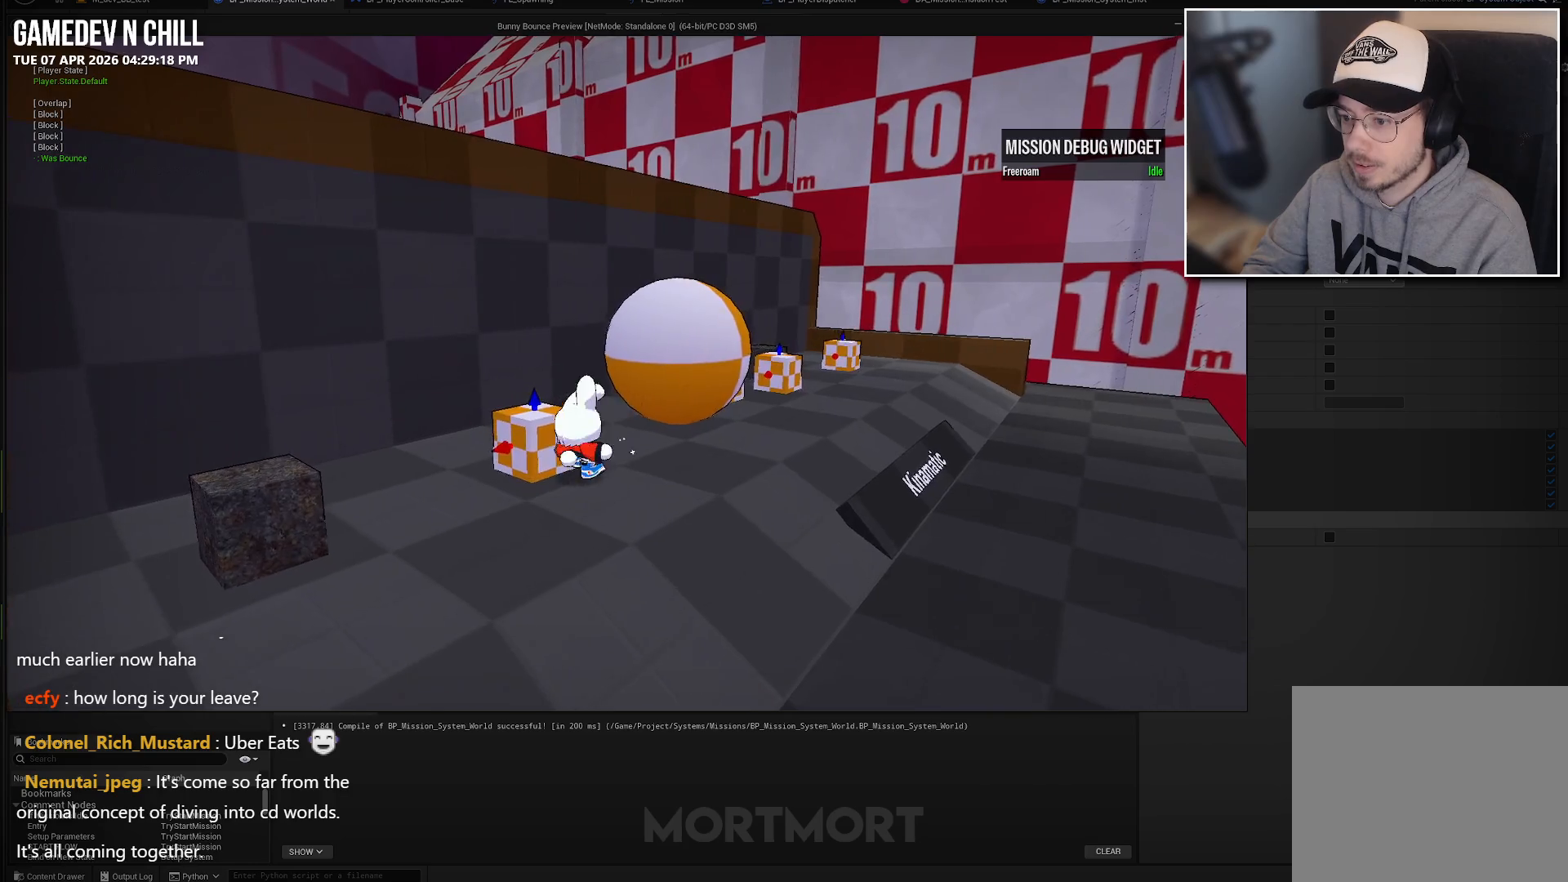
{"buttons": [], "left_stick": "center", "right_stick": "center", "events": [[50, "Y", "up"], [250, "Y", "down"], [383, "Y", "up"]]}
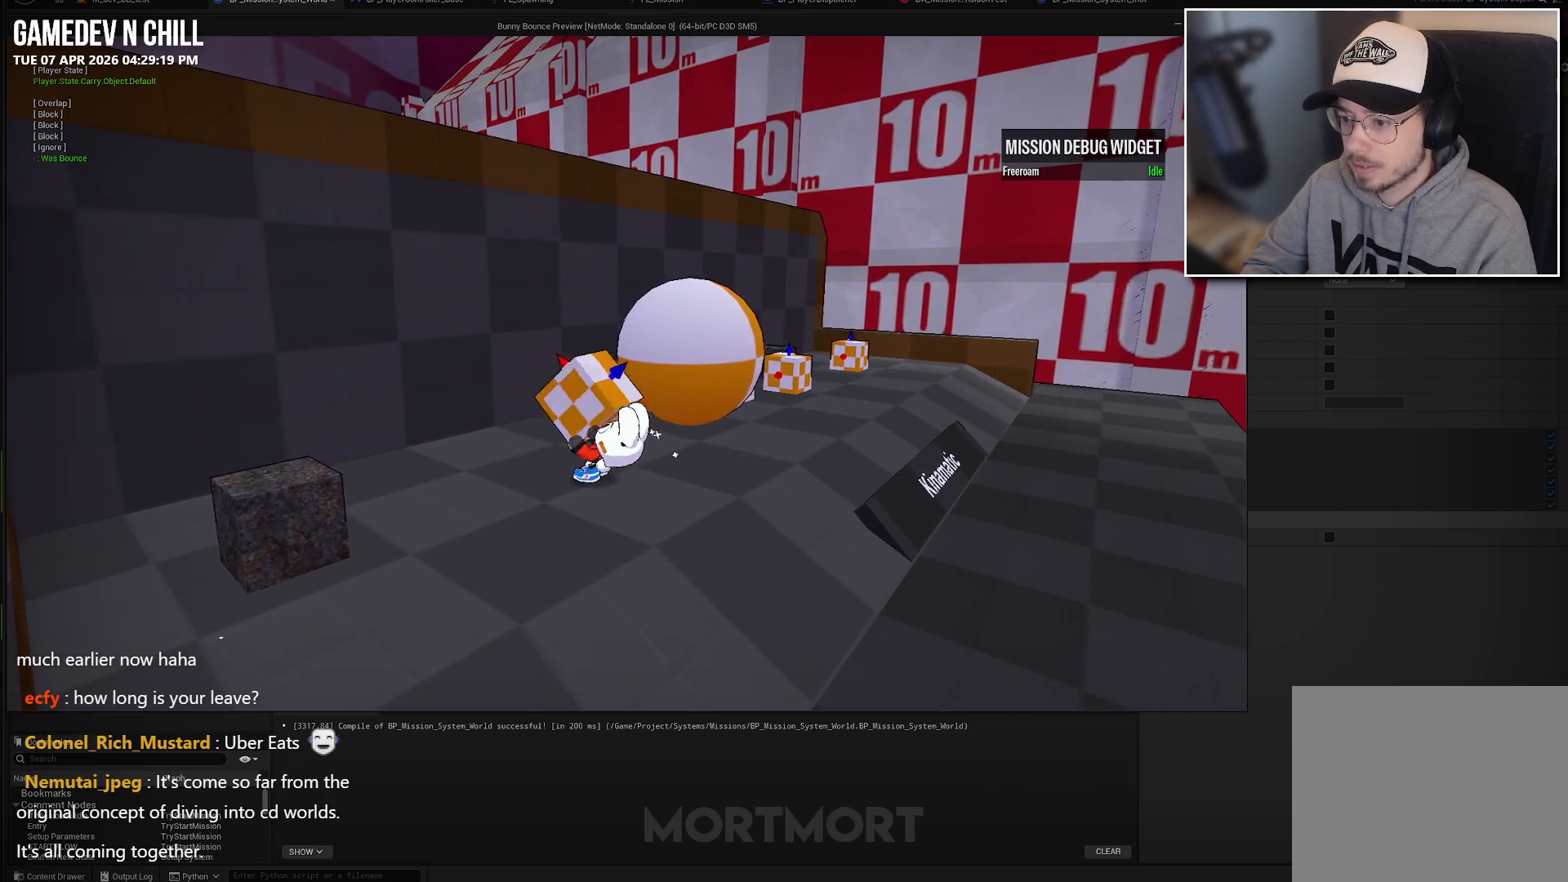
{"buttons": [], "left_stick": "up-right", "right_stick": "center", "events": [[17, "left_stick", "right"], [83, "right_stick", "right"], [333, "right_stick", "down-right"], [383, "left_stick", "up-right"], [450, "right_stick", "center"]]}
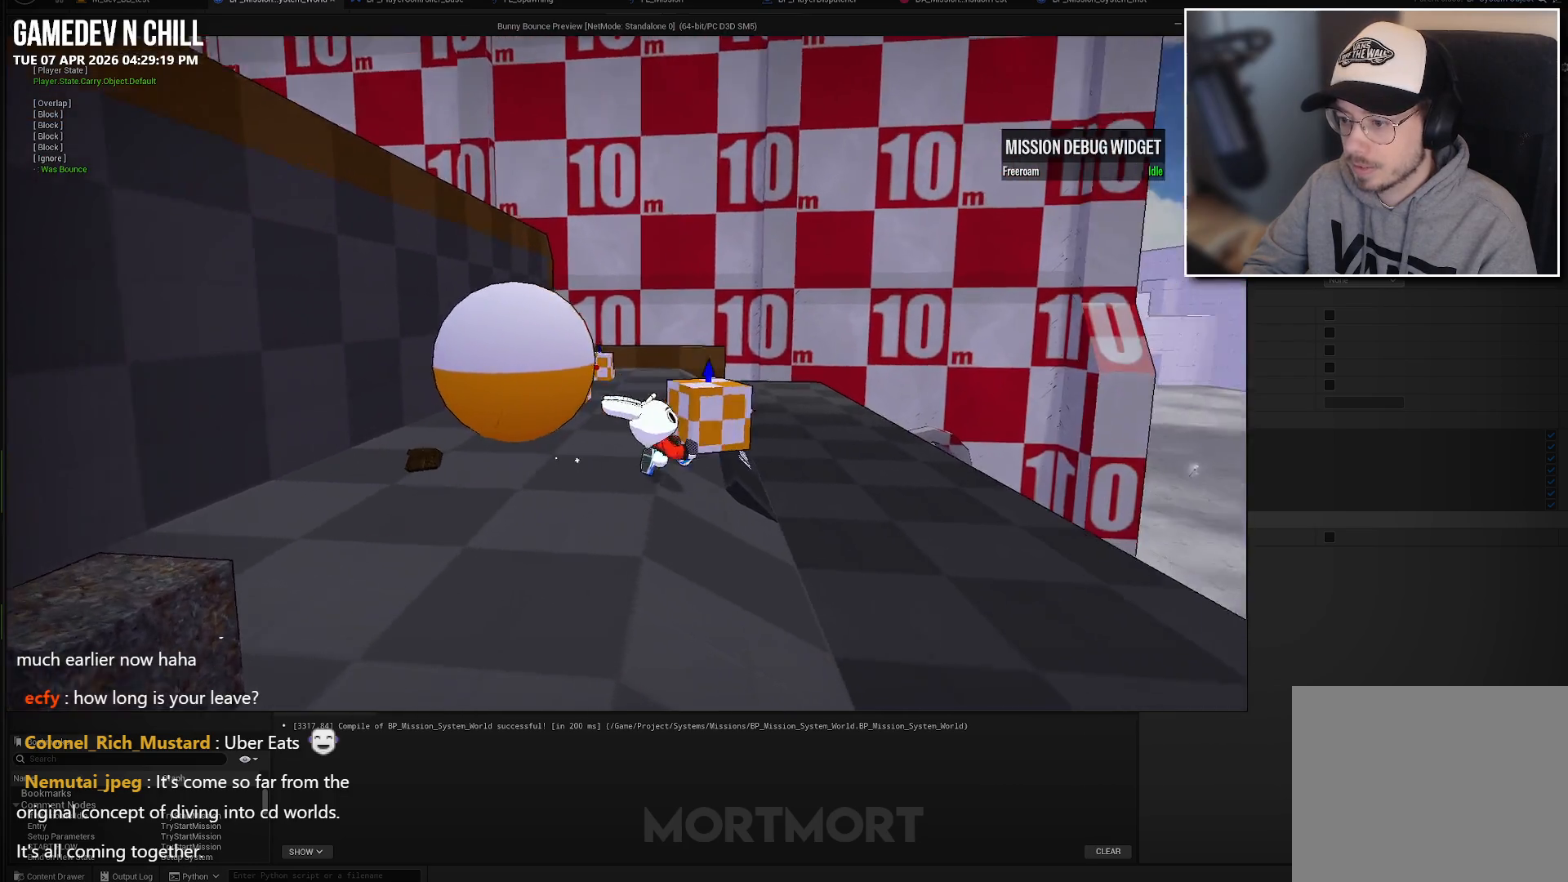
{"buttons": [], "left_stick": "right", "right_stick": "down-left", "events": [[367, "left_stick", "right"], [383, "right_stick", "down-left"]]}
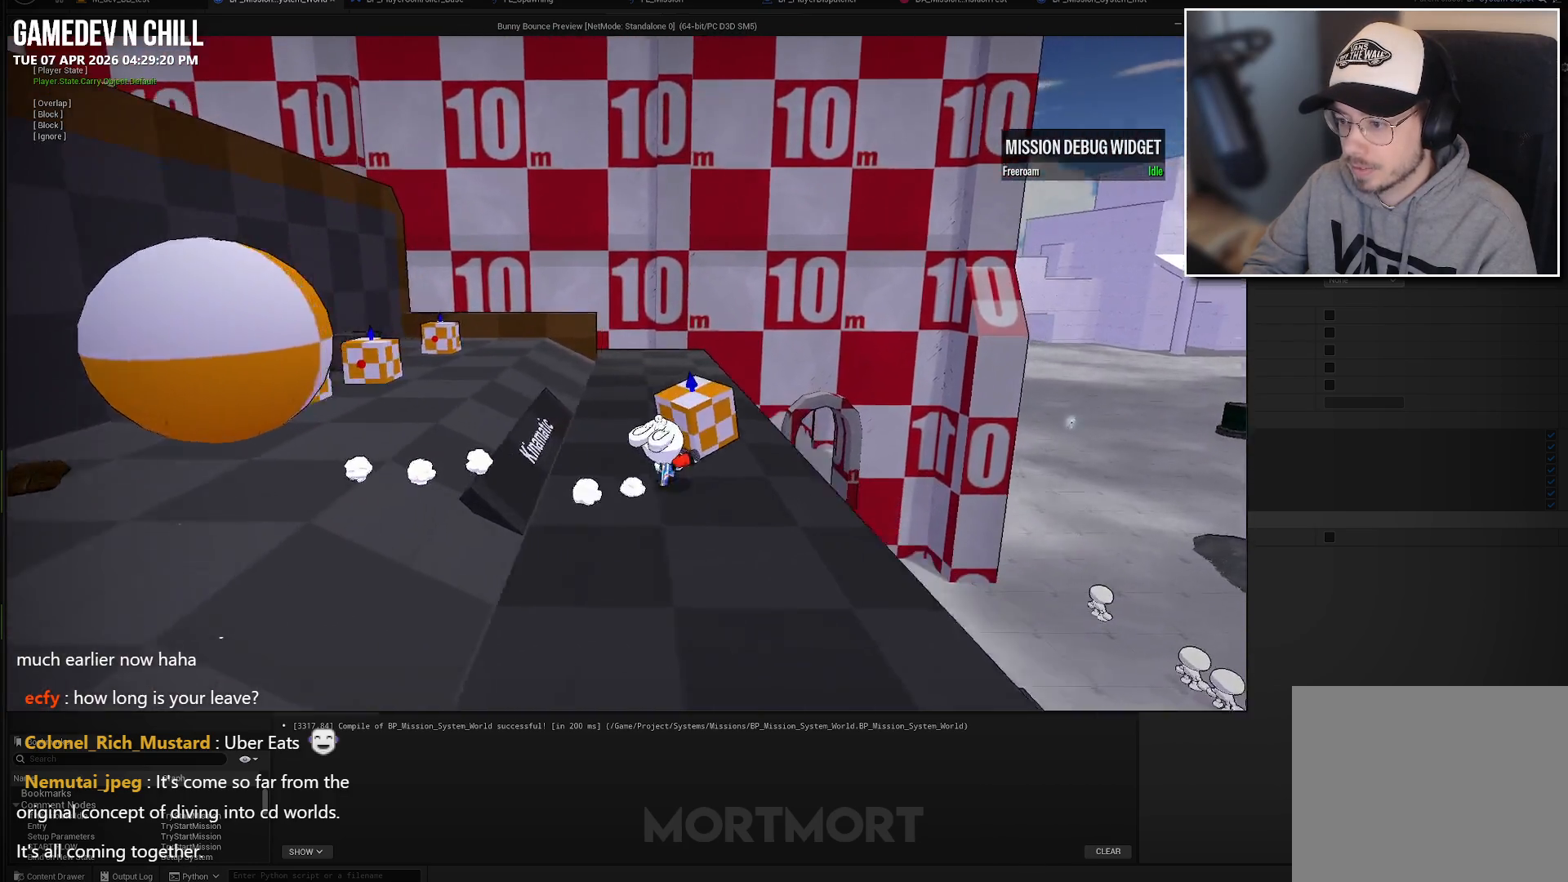
{"buttons": ["A"], "left_stick": "right", "right_stick": "center", "events": [[50, "right_stick", "center"], [217, "A", "down"]]}
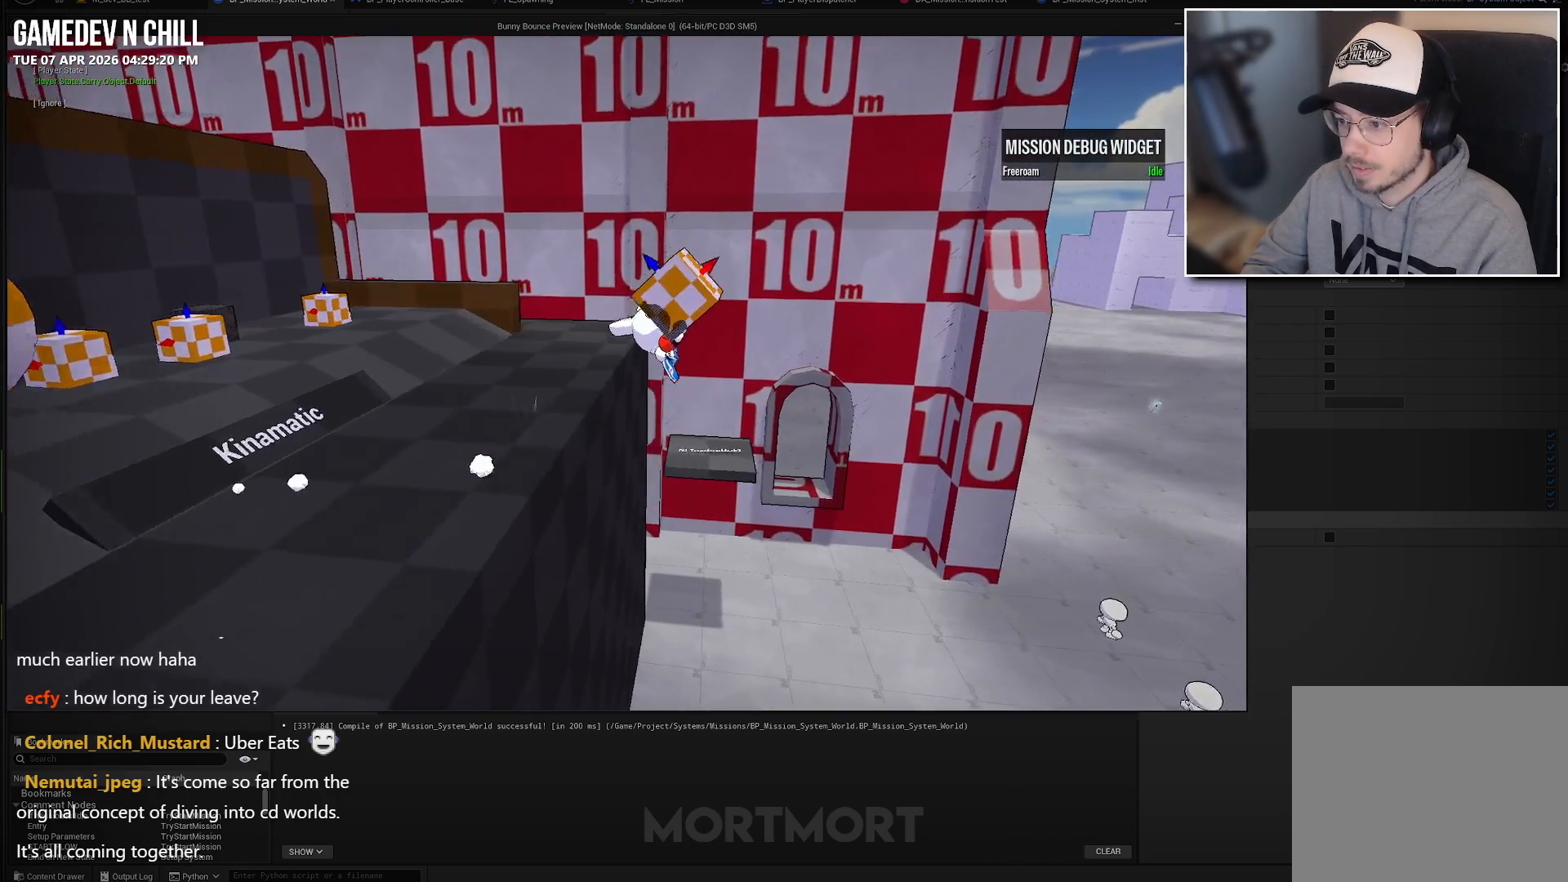
{"buttons": ["A"], "left_stick": "right", "right_stick": "center", "events": [[17, "A", "up"], [83, "A", "down"]]}
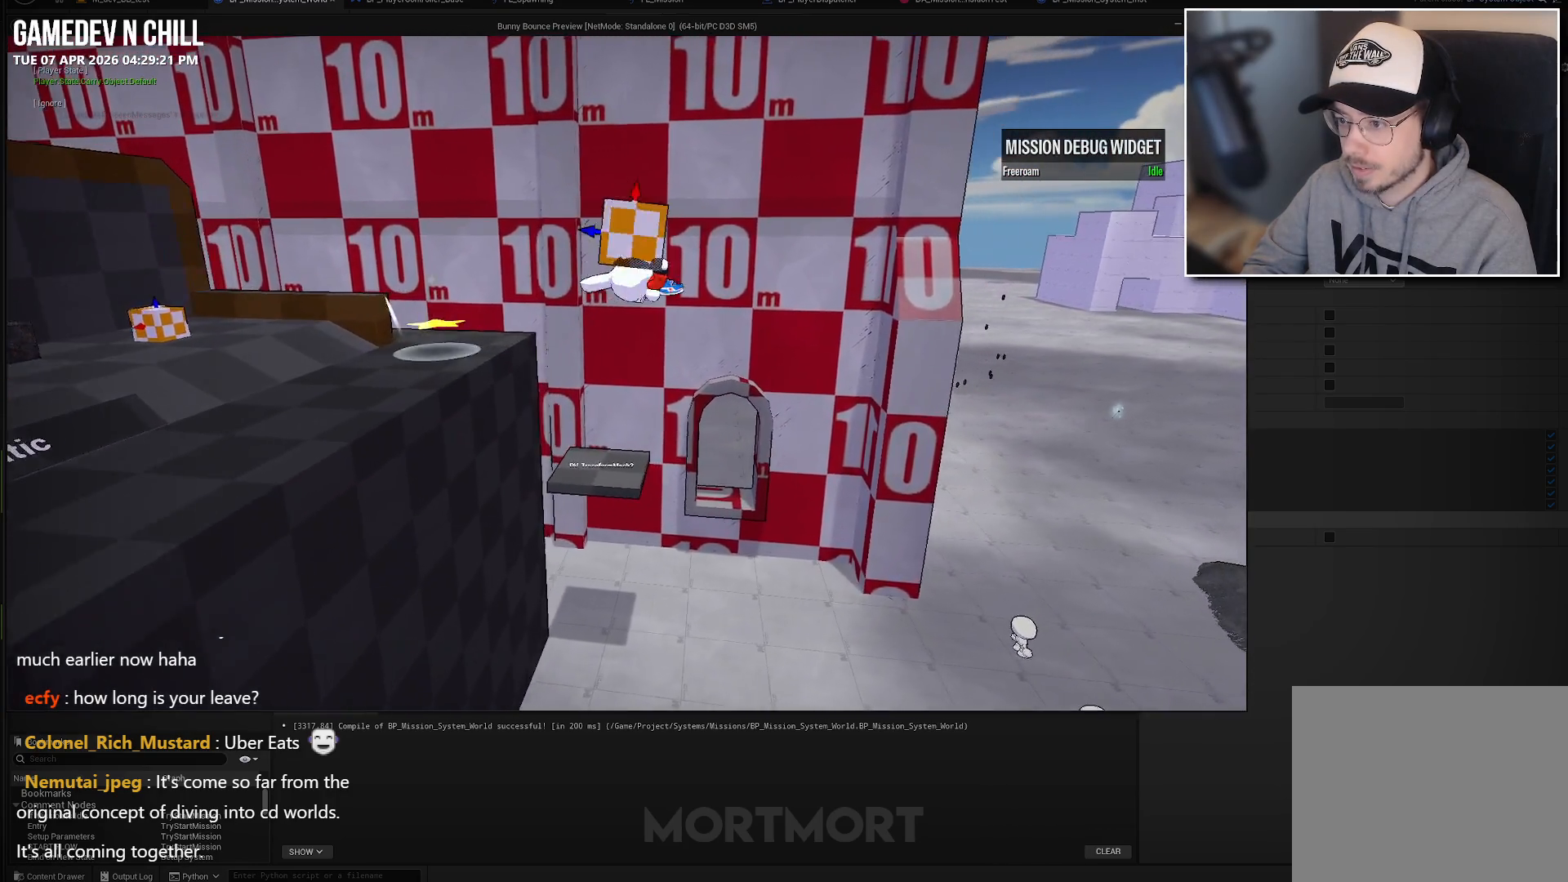
{"buttons": ["A"], "left_stick": "up-right", "right_stick": "center", "events": [[50, "left_stick", "up-right"]]}
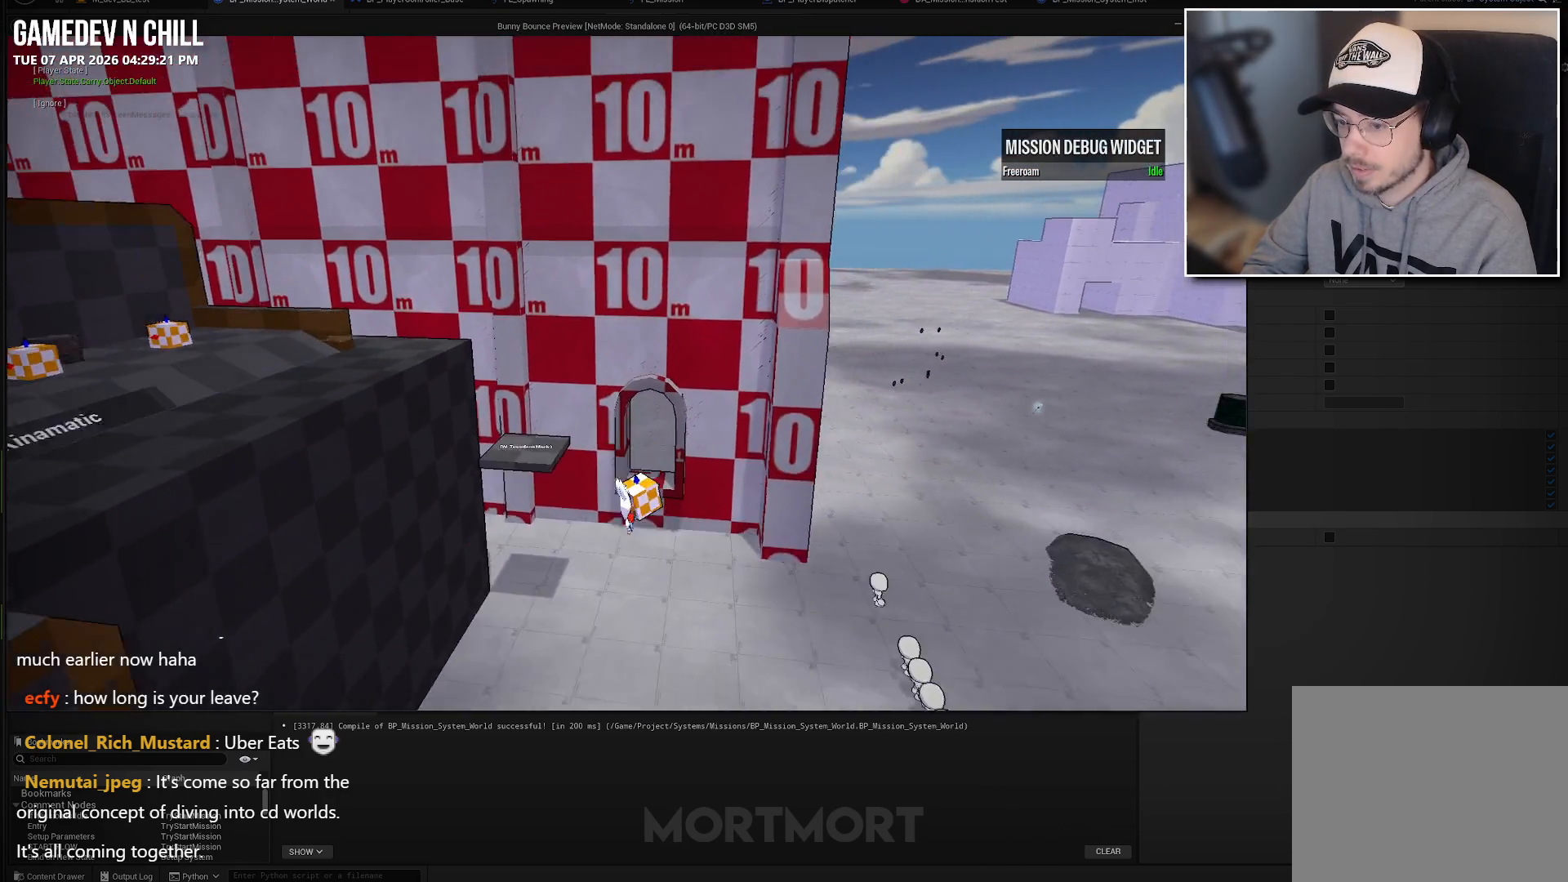
{"buttons": ["A"], "left_stick": "right", "right_stick": "center", "events": [[33, "left_stick", "right"]]}
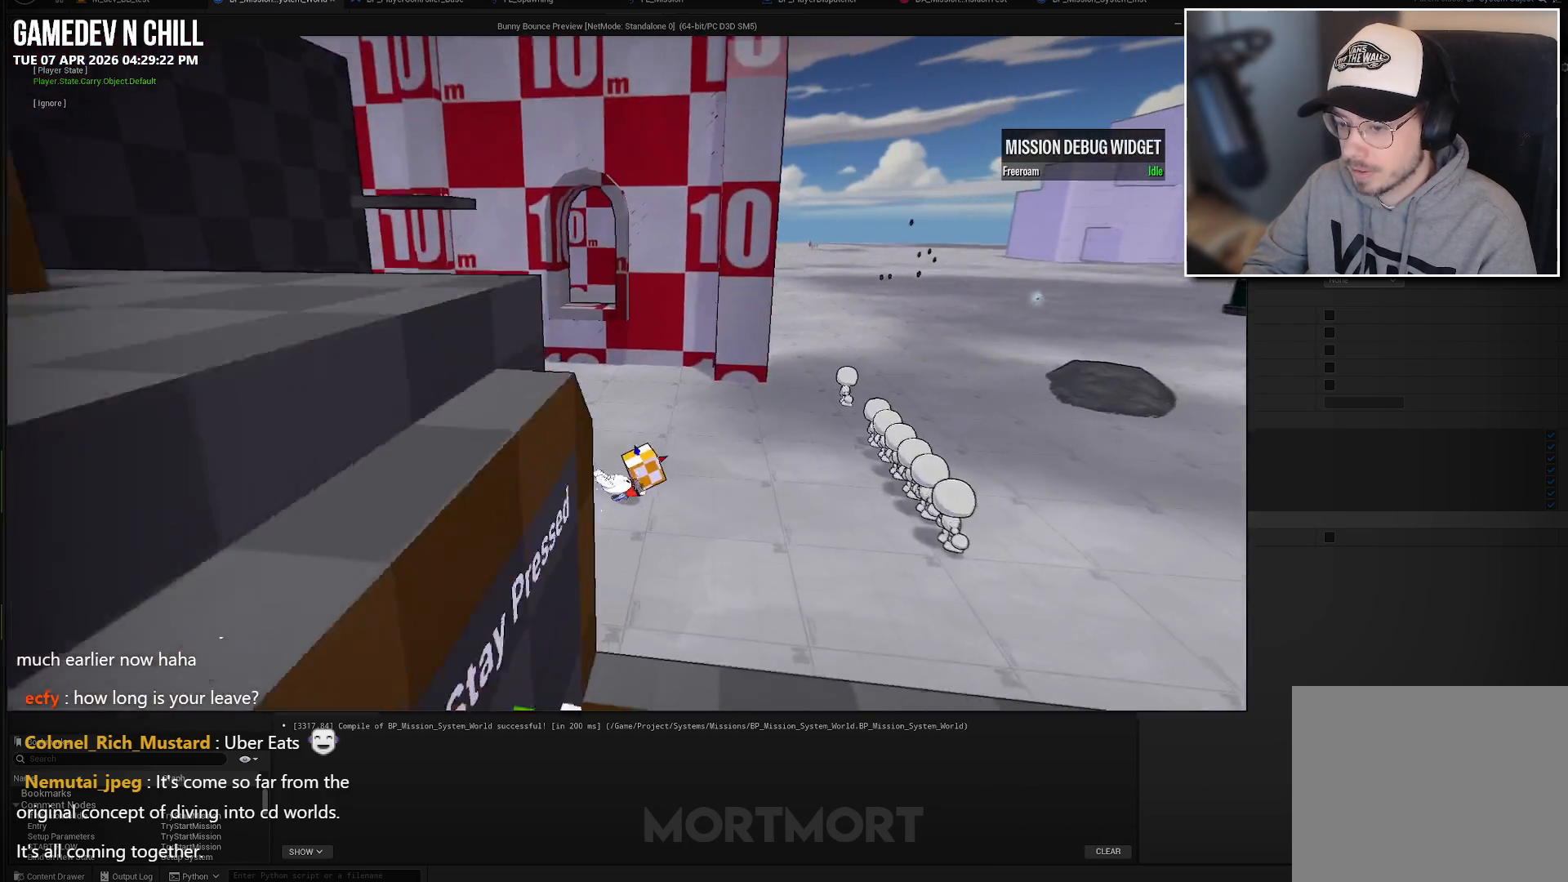
{"buttons": [], "left_stick": "right", "right_stick": "center", "events": [[450, "A", "up"]]}
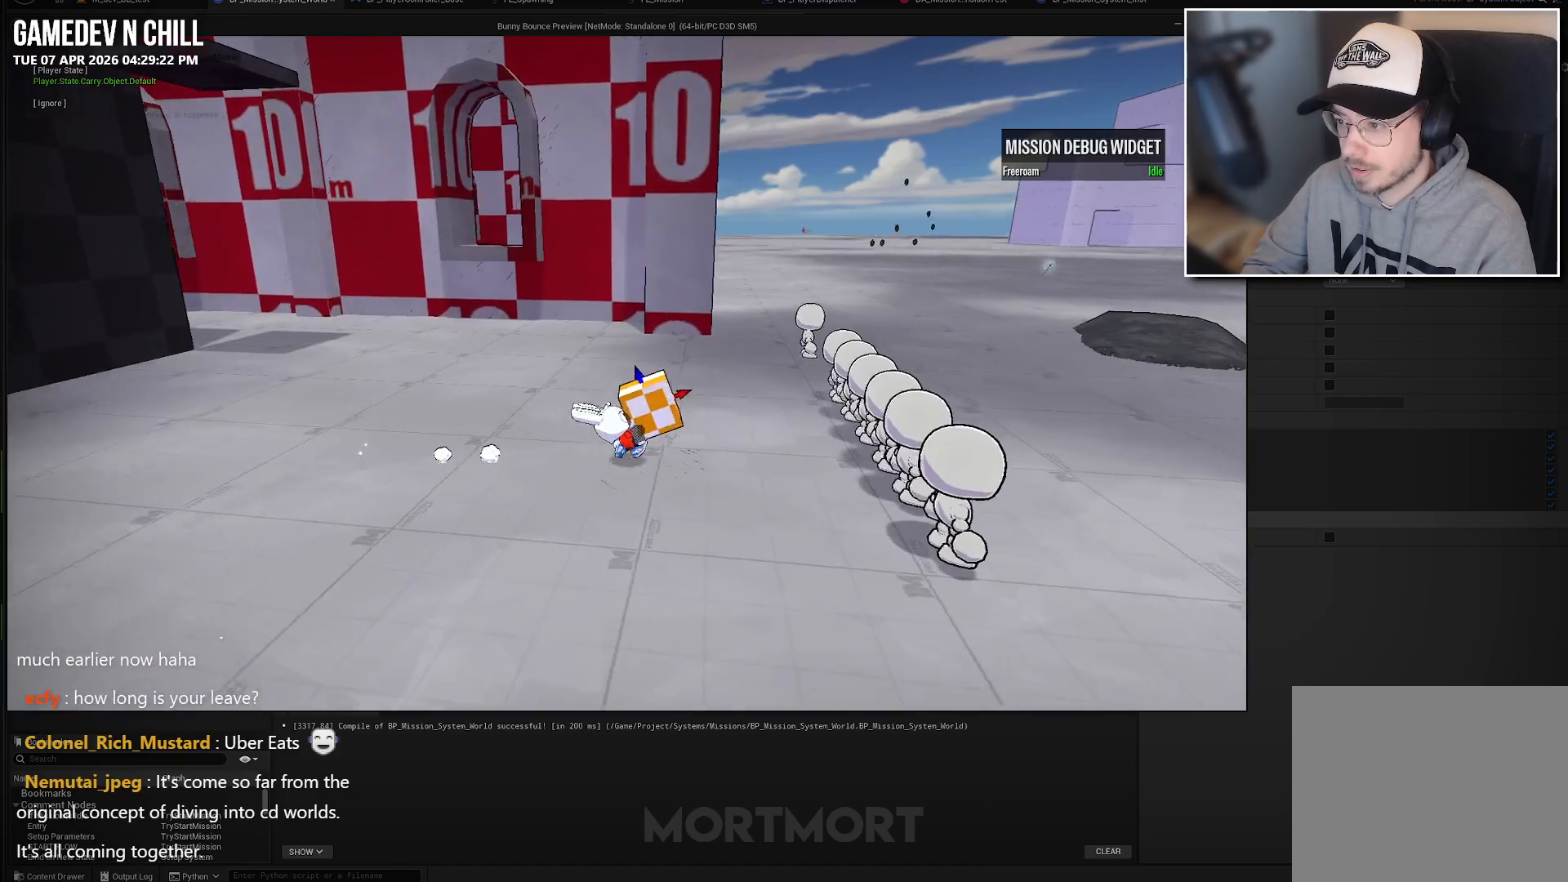
{"buttons": [], "left_stick": "right", "right_stick": "center", "events": [[83, "A", "down"], [217, "A", "up"], [283, "A", "down"], [433, "A", "up"]]}
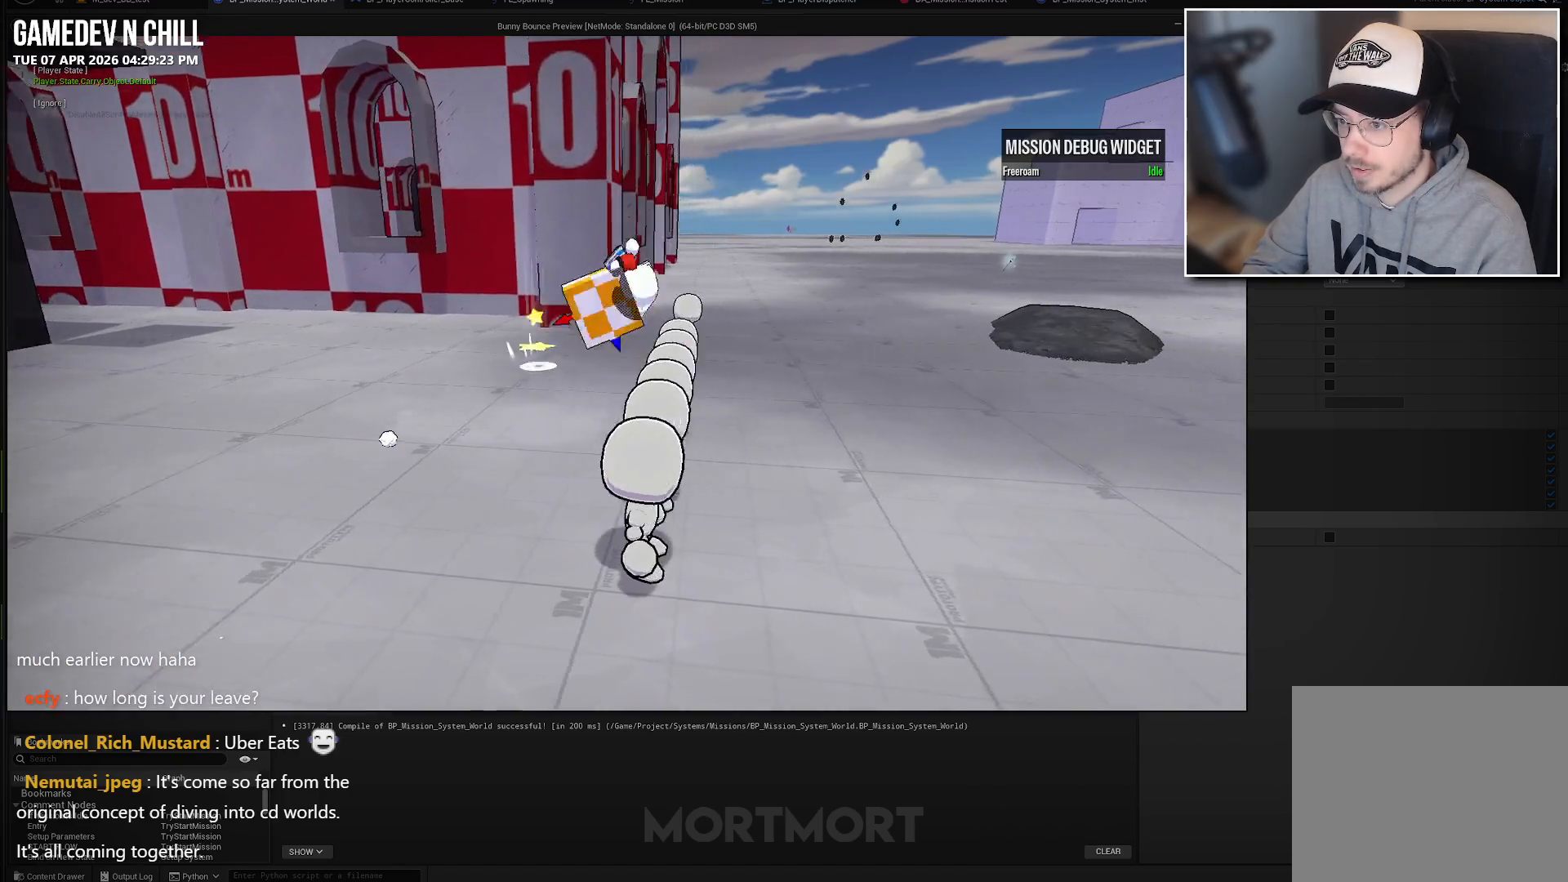
{"buttons": [], "left_stick": "right", "right_stick": "right", "events": [[367, "right_stick", "right"]]}
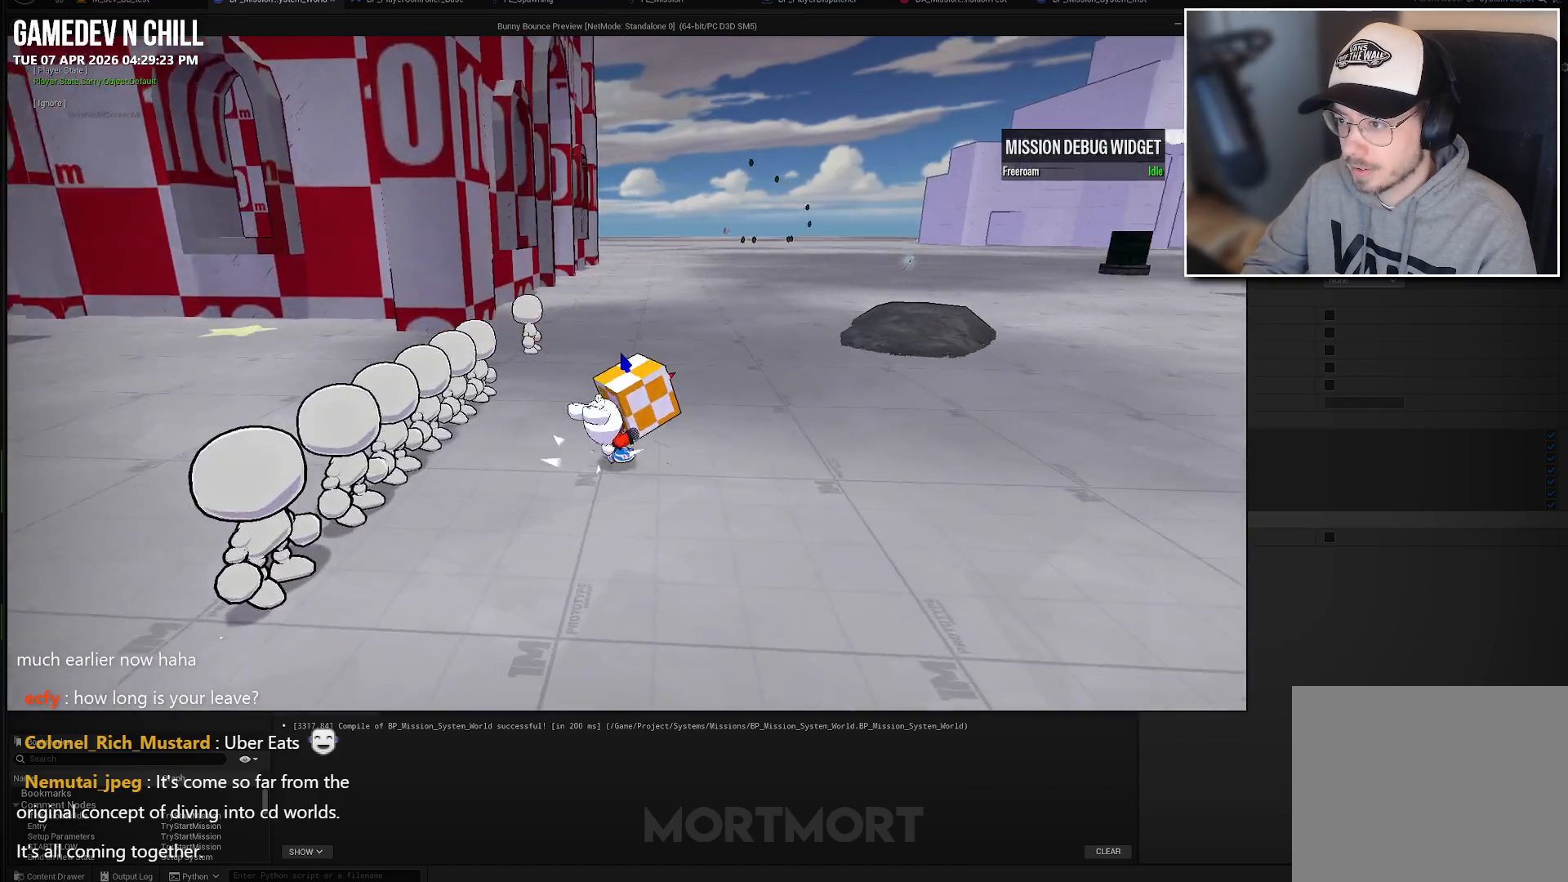
{"buttons": [], "left_stick": "up-right", "right_stick": "center", "events": [[17, "left_stick", "up-right"], [183, "right_stick", "center"]]}
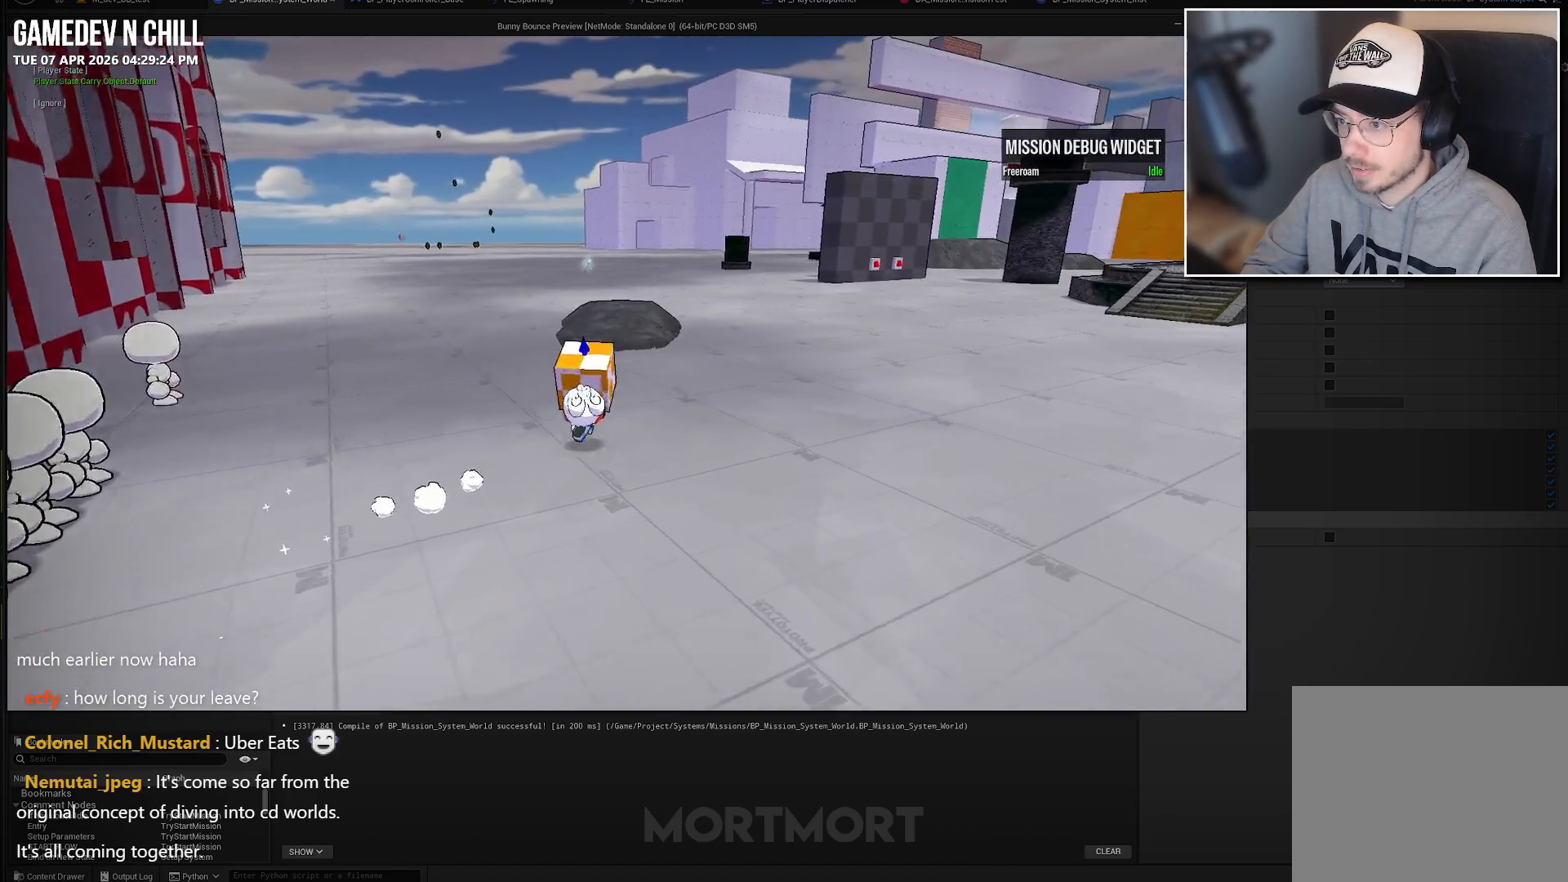
{"buttons": [], "left_stick": "up-right", "right_stick": "center", "events": []}
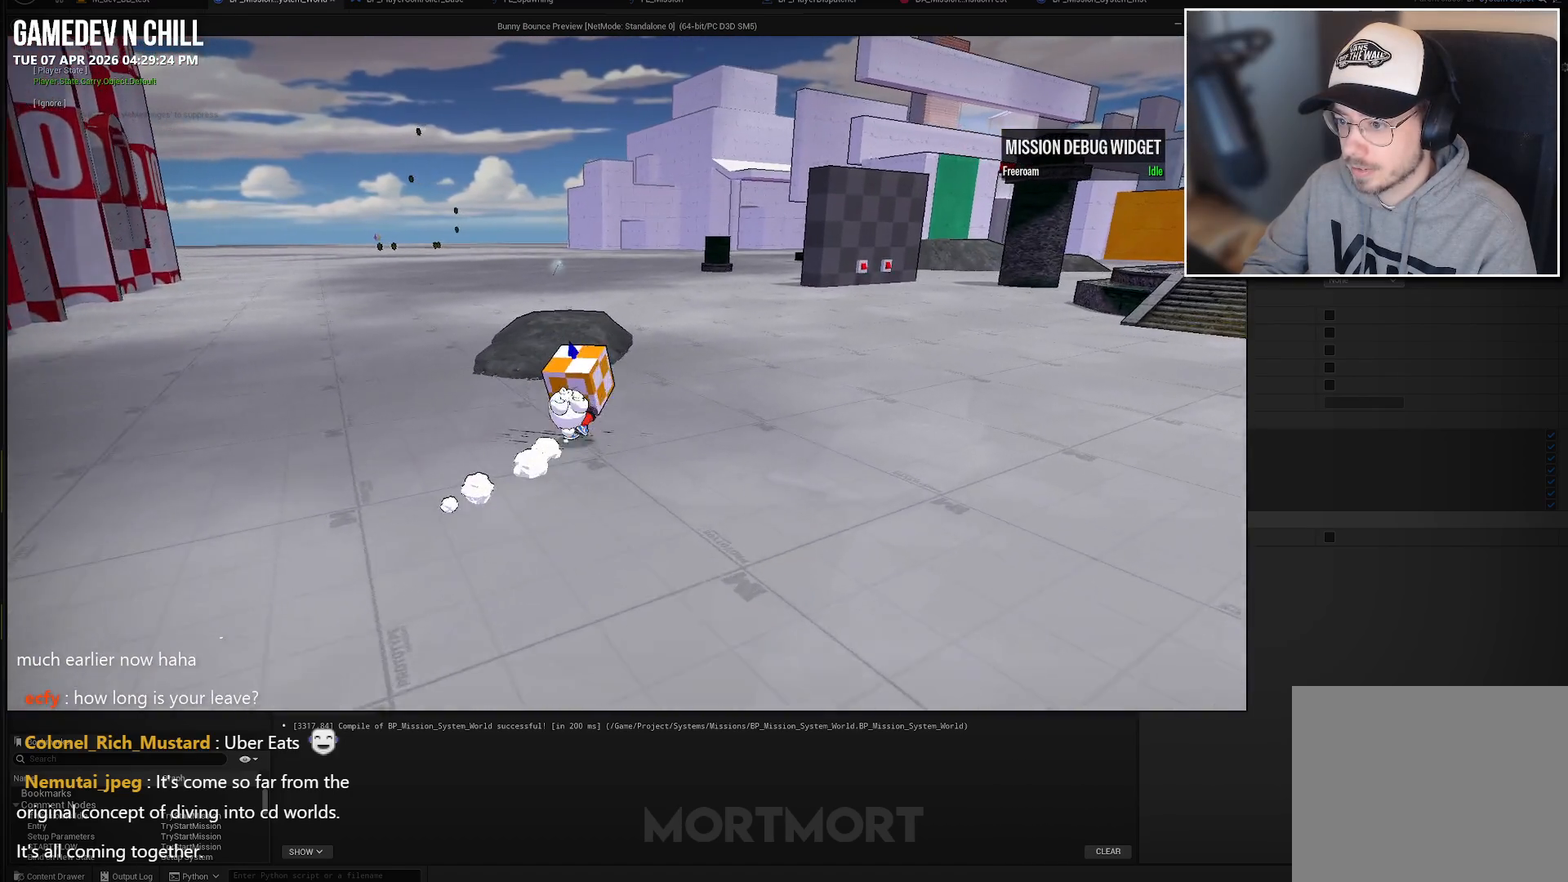
{"buttons": ["R3"], "left_stick": "up-right", "right_stick": "center", "events": [[500, "R3", "down"]]}
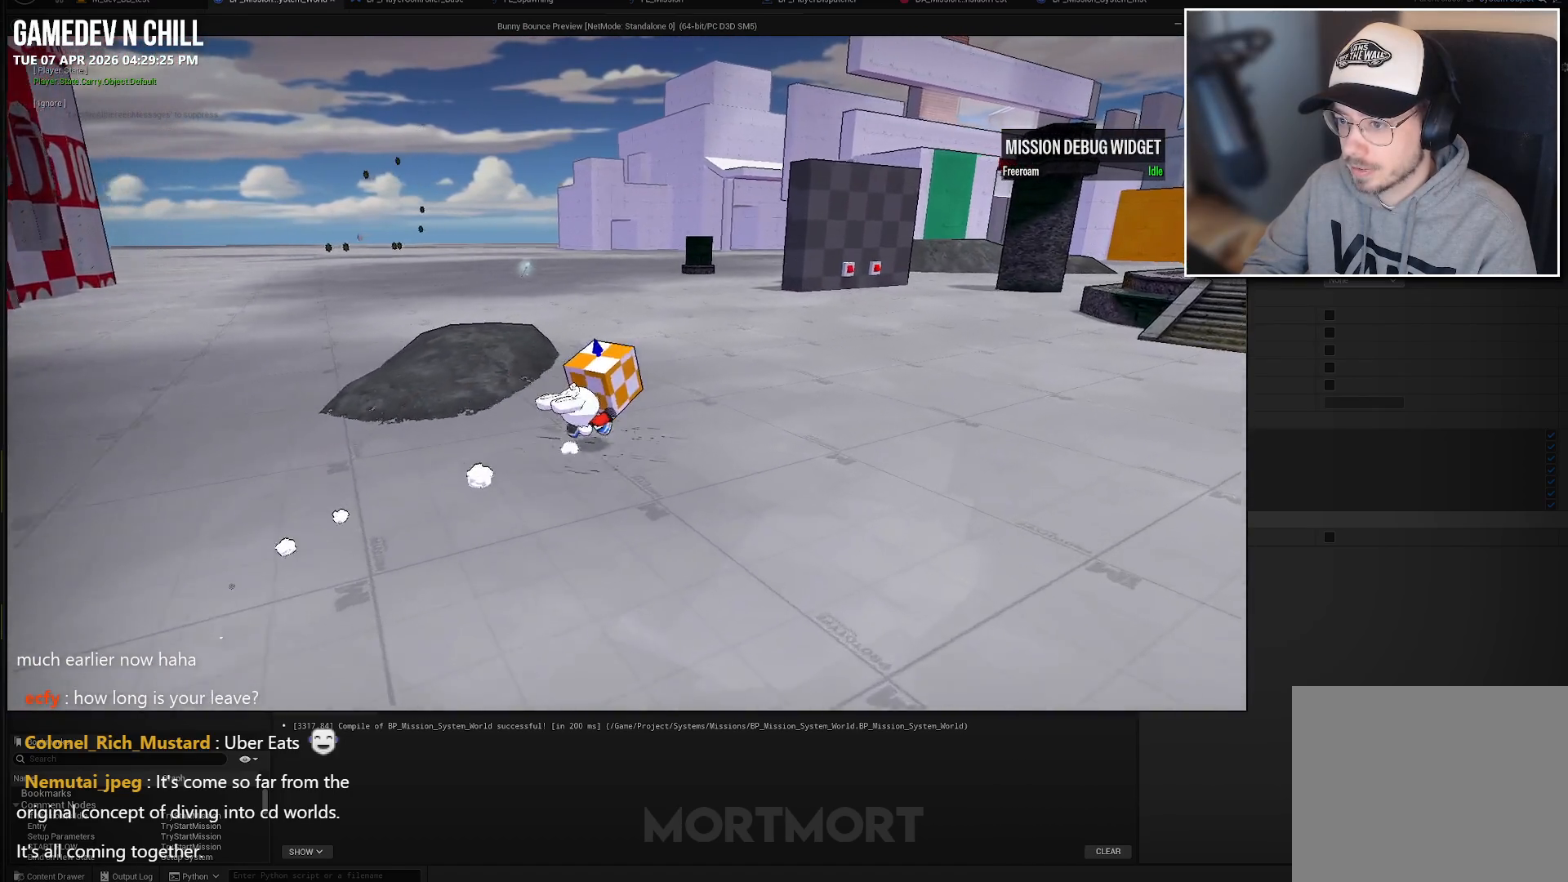
{"buttons": [], "left_stick": "up", "right_stick": "center", "events": [[50, "left_stick", "up"], [50, "right_stick", "up"], [183, "R3", "up"], [217, "right_stick", "left"], [400, "right_stick", "center"]]}
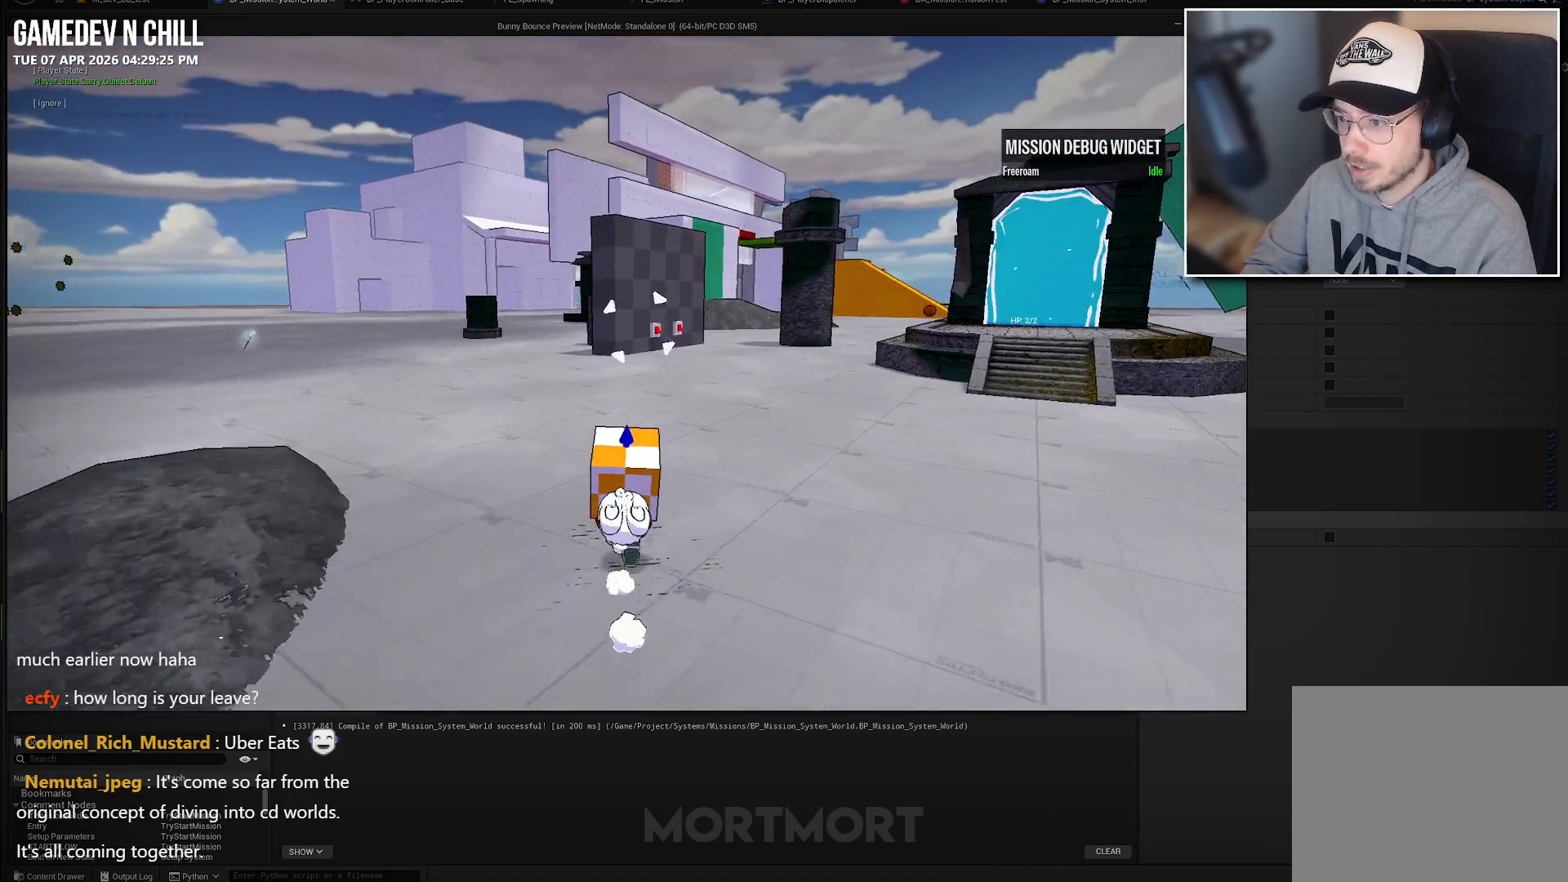
{"buttons": [], "left_stick": "up-left", "right_stick": "center", "events": [[167, "left_stick", "up-left"], [250, "right_stick", "left"], [450, "right_stick", "center"]]}
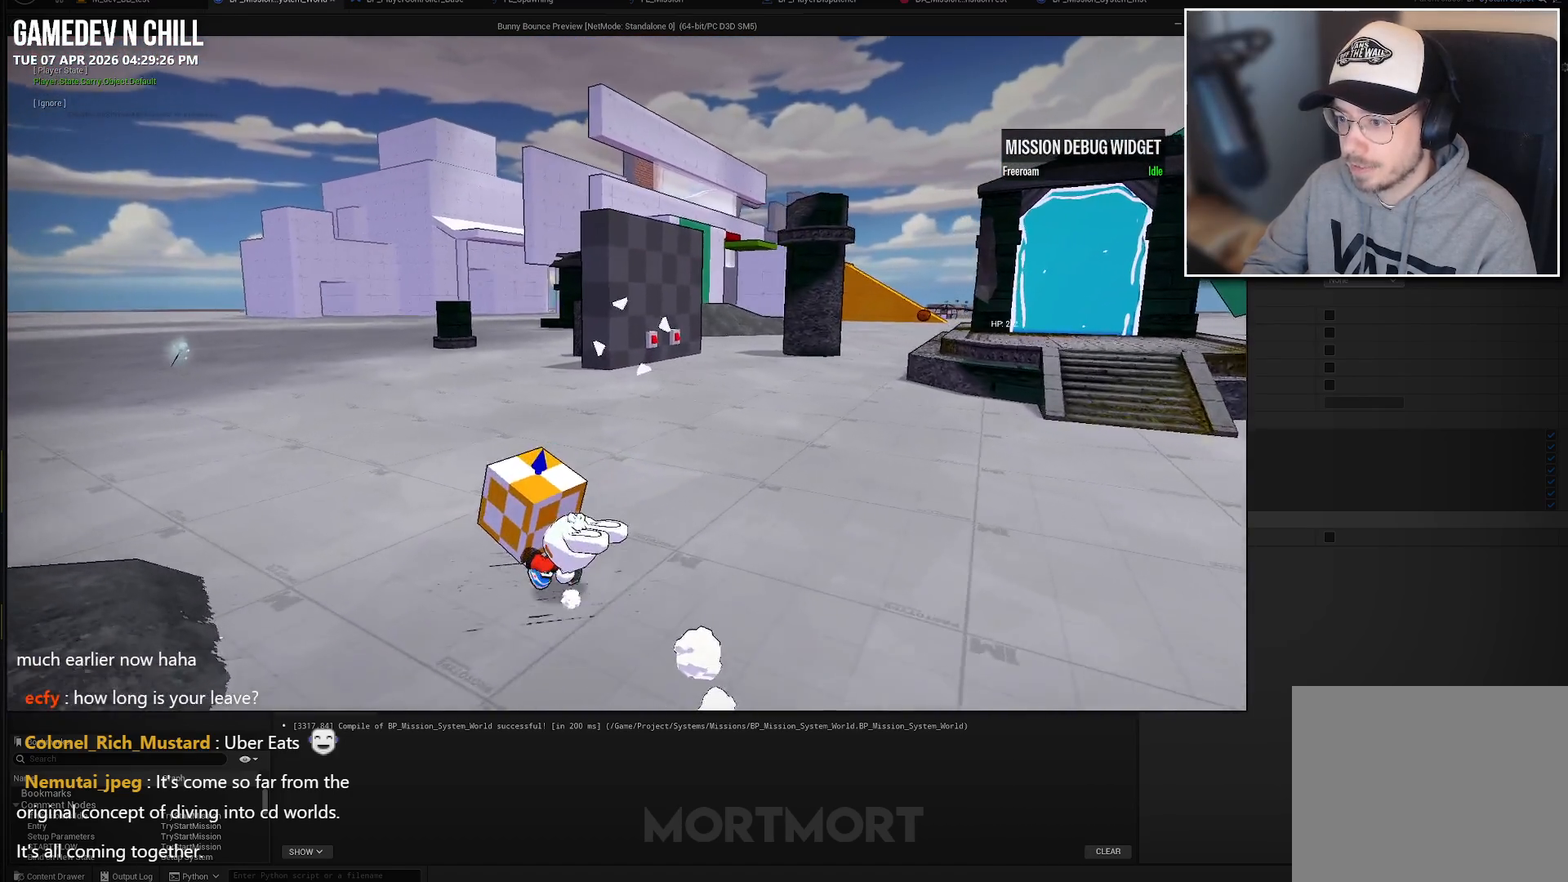
{"buttons": [], "left_stick": "up-left", "right_stick": "left", "events": [[50, "R3", "down"], [83, "right_stick", "up-left"], [167, "right_stick", "left"], [217, "R3", "up"]]}
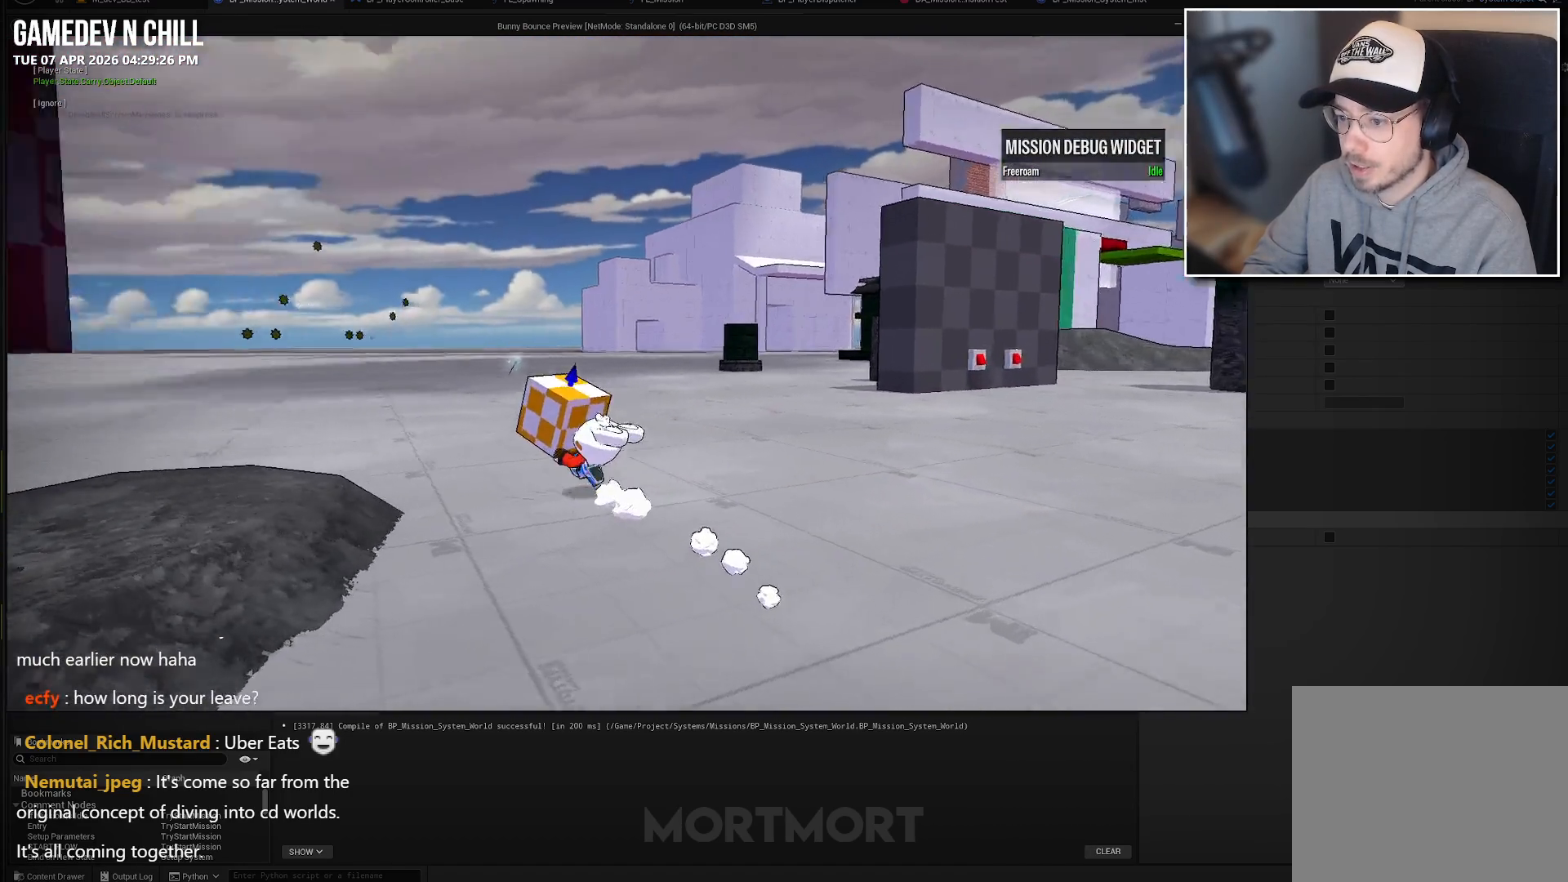
{"buttons": [], "left_stick": "up", "right_stick": "center", "events": [[67, "left_stick", "up"], [100, "right_stick", "center"], [250, "R3", "down"], [400, "R3", "up"]]}
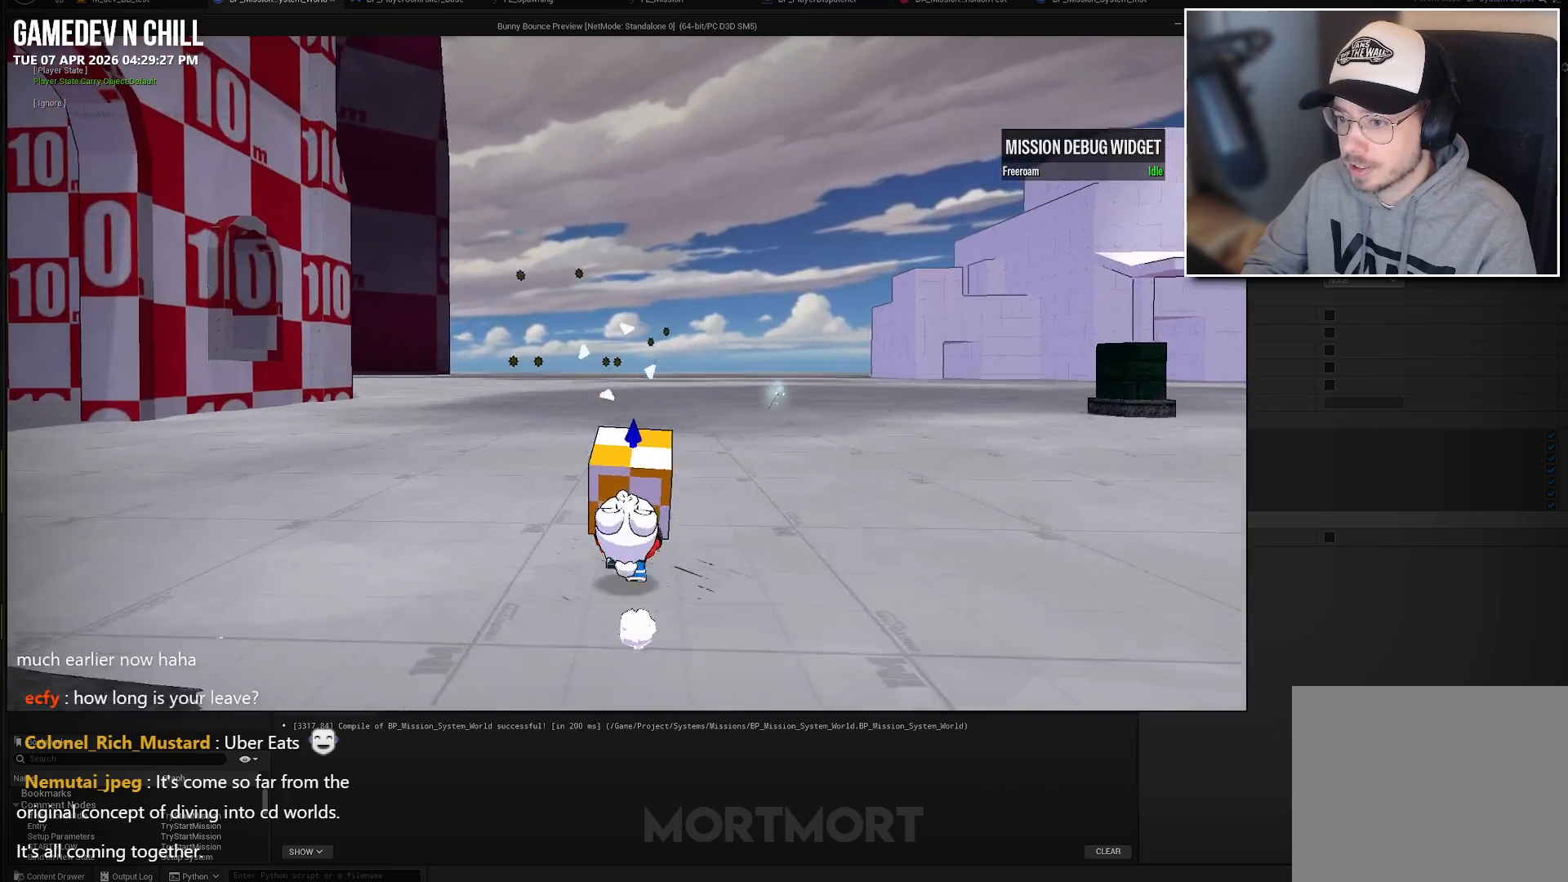
{"buttons": [], "left_stick": "up-right", "right_stick": "center", "events": [[217, "right_stick", "left"], [283, "left_stick", "up-right"], [400, "right_stick", "center"]]}
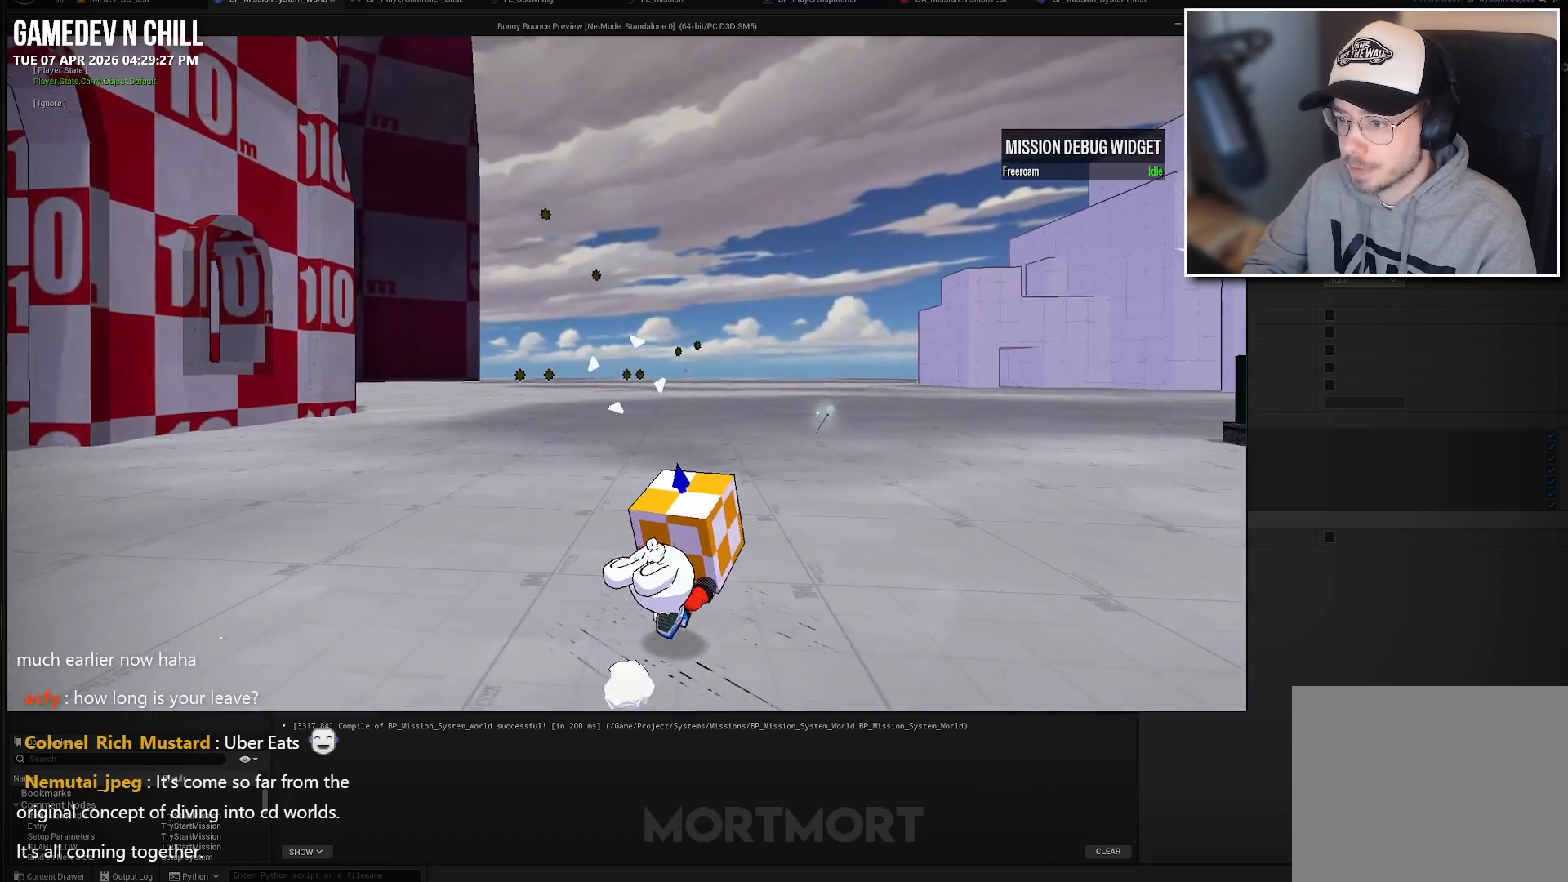
{"buttons": [], "left_stick": "up-right", "right_stick": "left", "events": [[50, "right_stick", "left"], [217, "right_stick", "center"], [350, "right_stick", "left"]]}
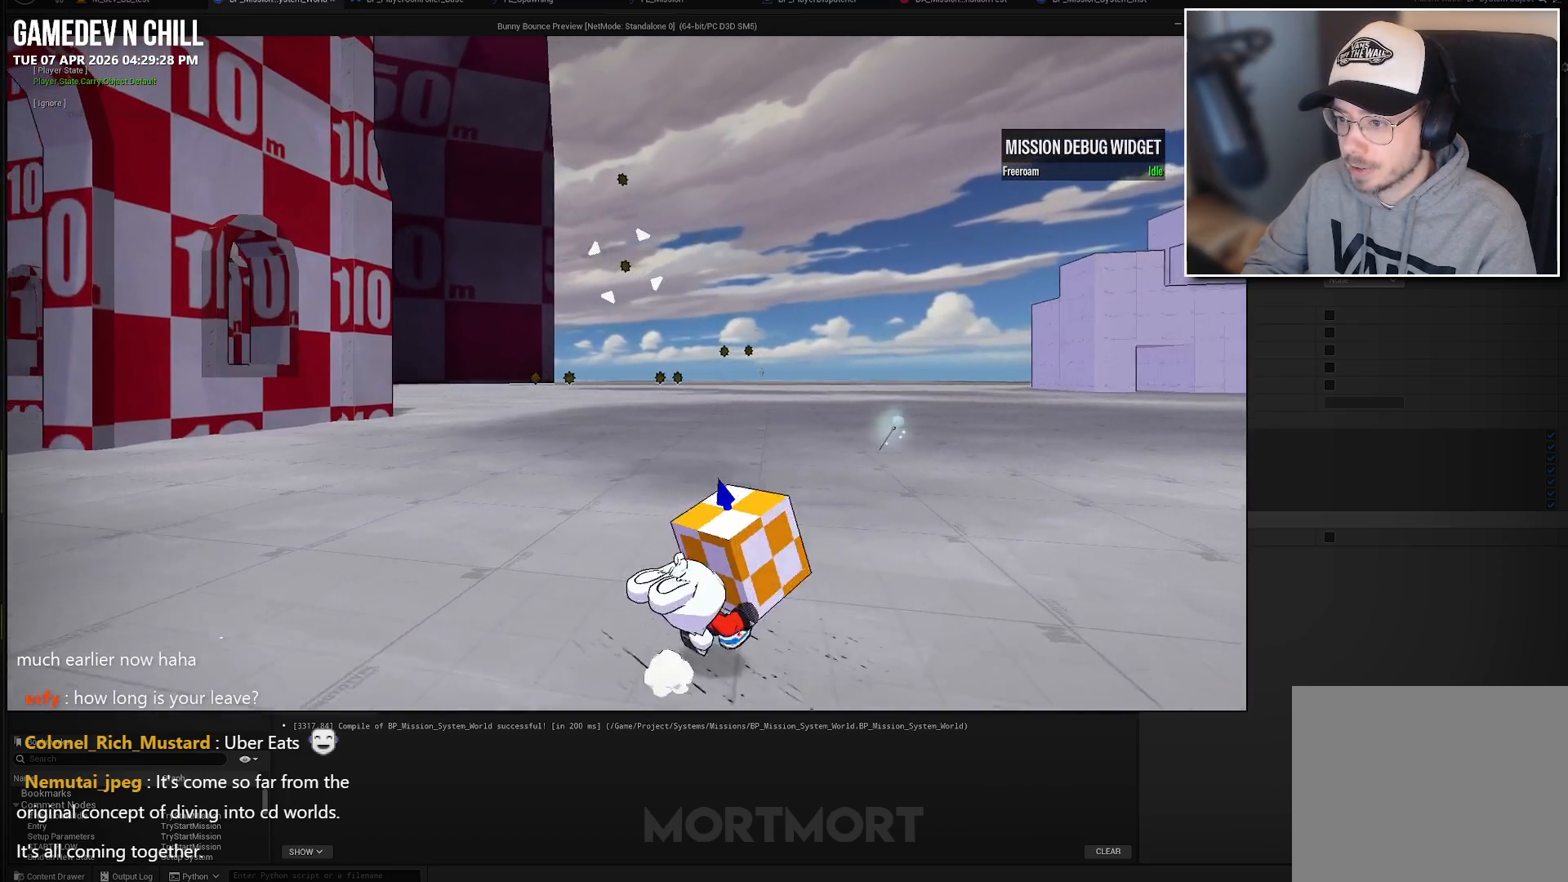
{"buttons": [], "left_stick": "up-right", "right_stick": "center", "events": [[33, "right_stick", "center"]]}
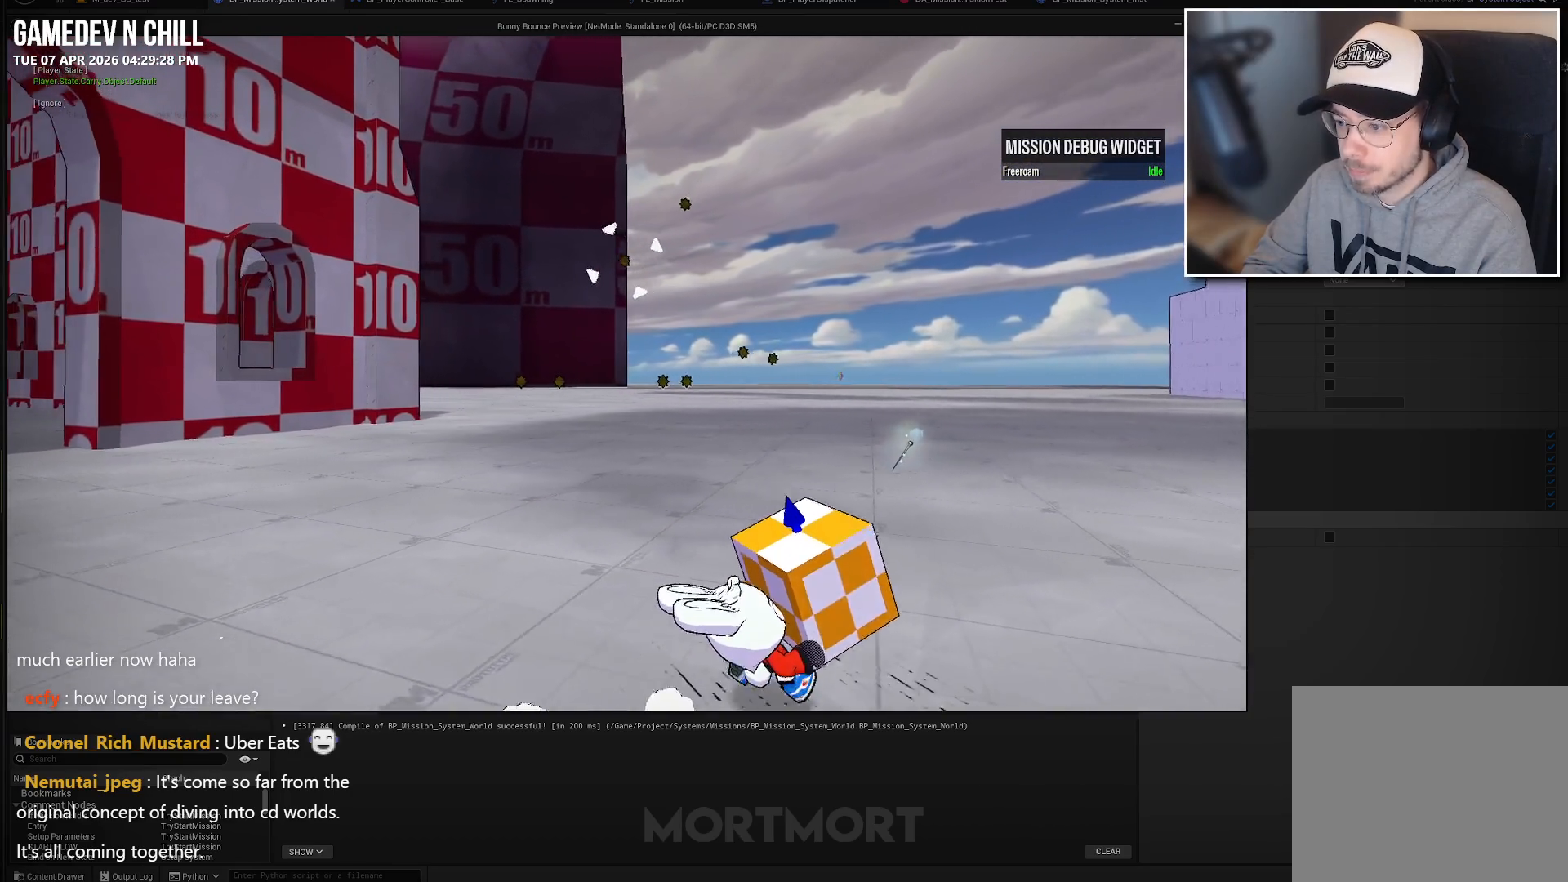
{"buttons": [], "left_stick": "up-right", "right_stick": "center", "events": []}